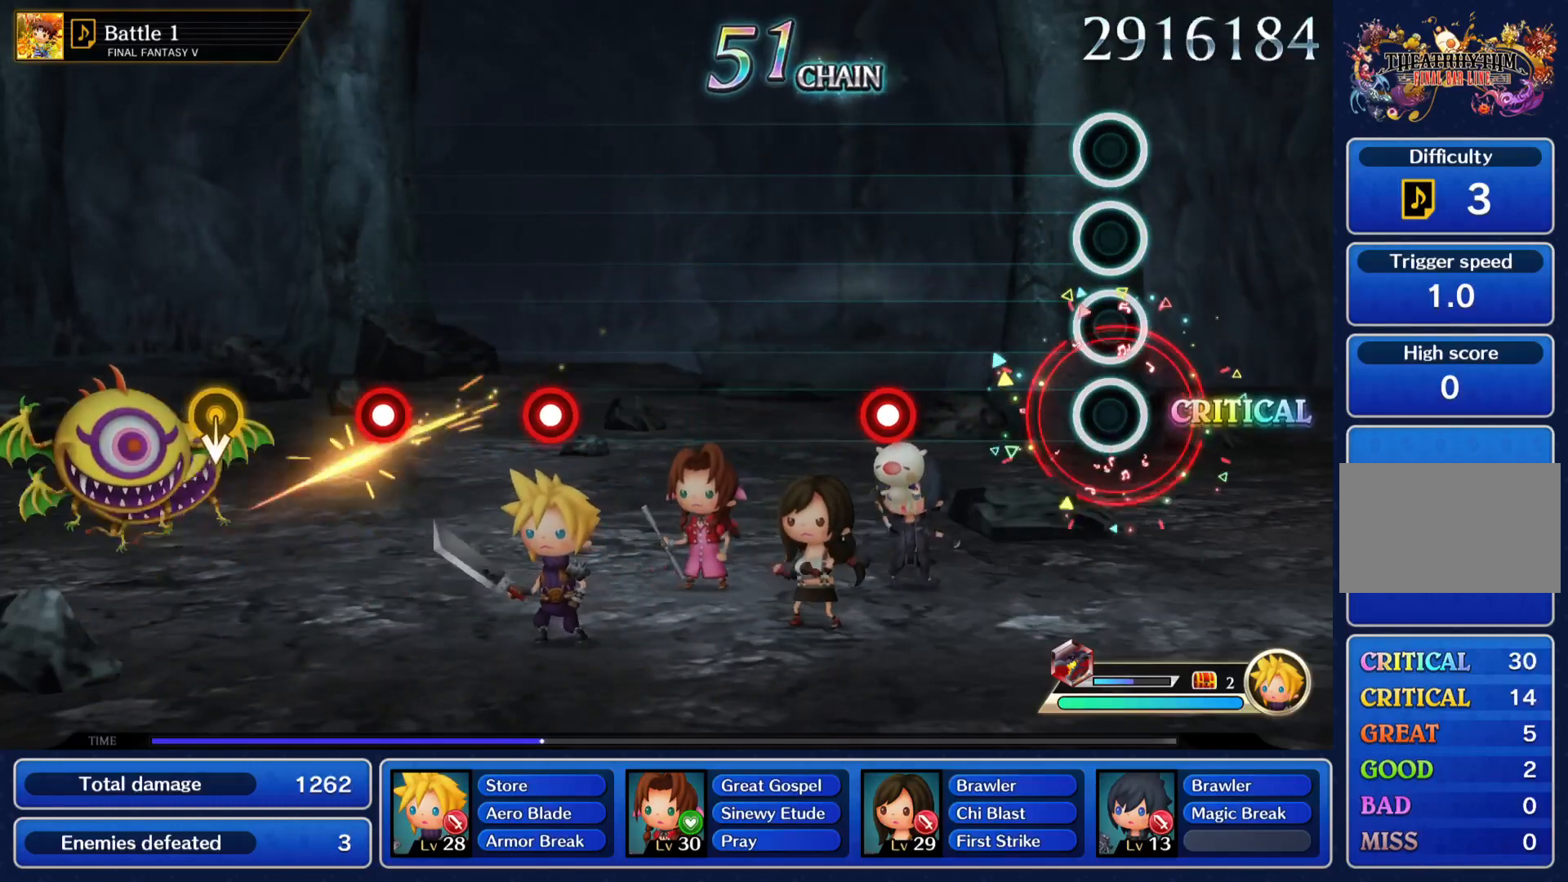
Gameplay with a controller (PlayStation layout); each line is a JSON object with the inputs held at the frame after it. "events" lists button and stick changes between this image and that frame as [ms after this image, input, new state], when the widget could be followed in between. Not read: L3 R3 right_stick.
{"buttons": [], "left_stick": "center", "events": []}
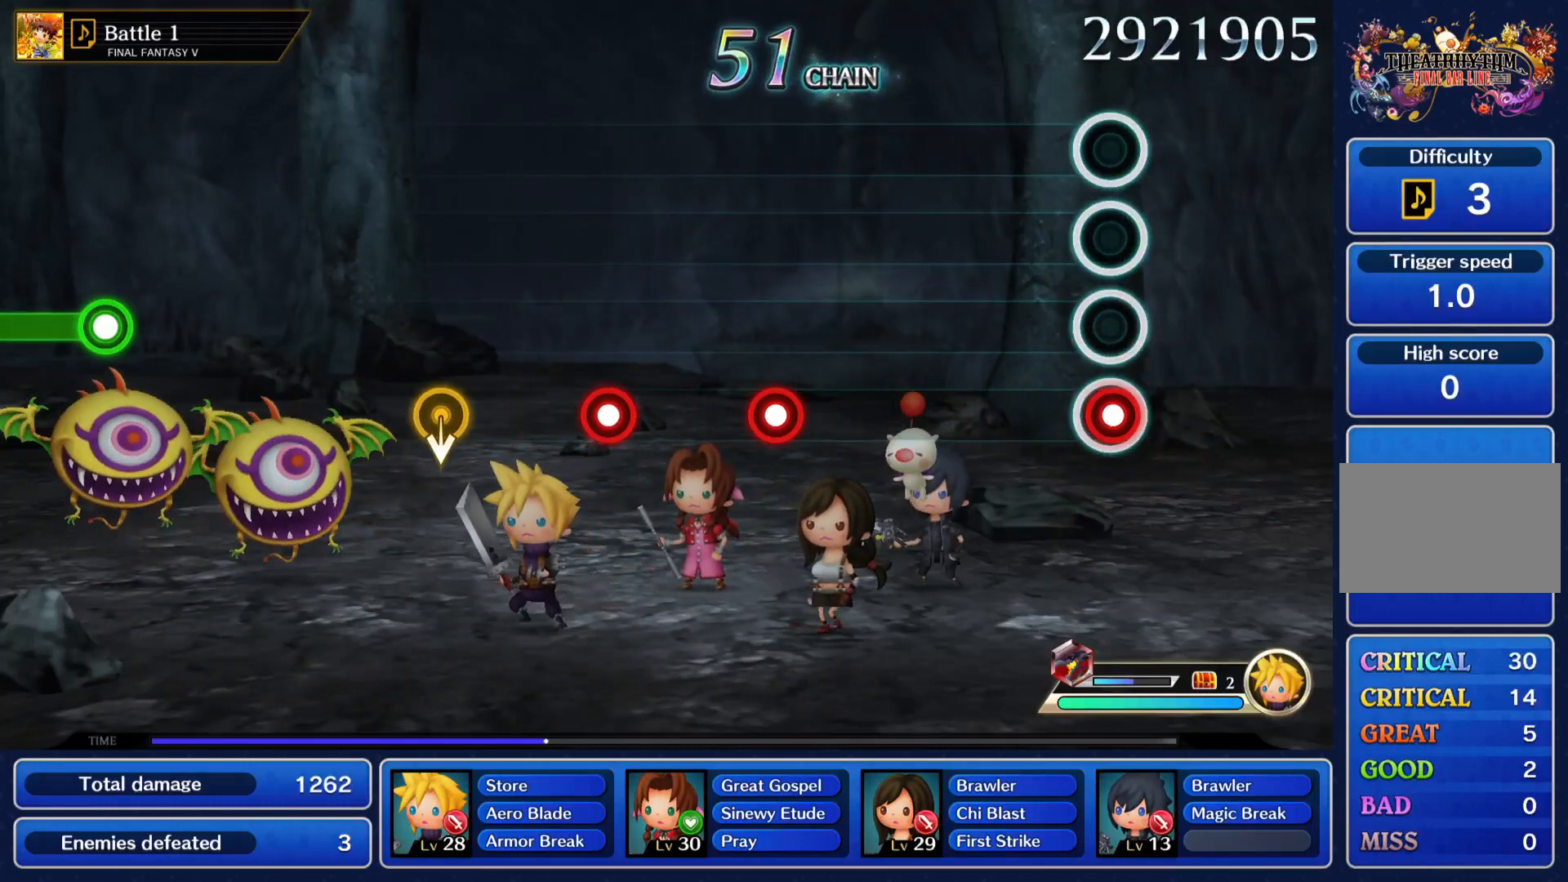
{"buttons": [], "left_stick": "center", "events": [[33, "CROSS", "down"], [200, "CROSS", "up"]]}
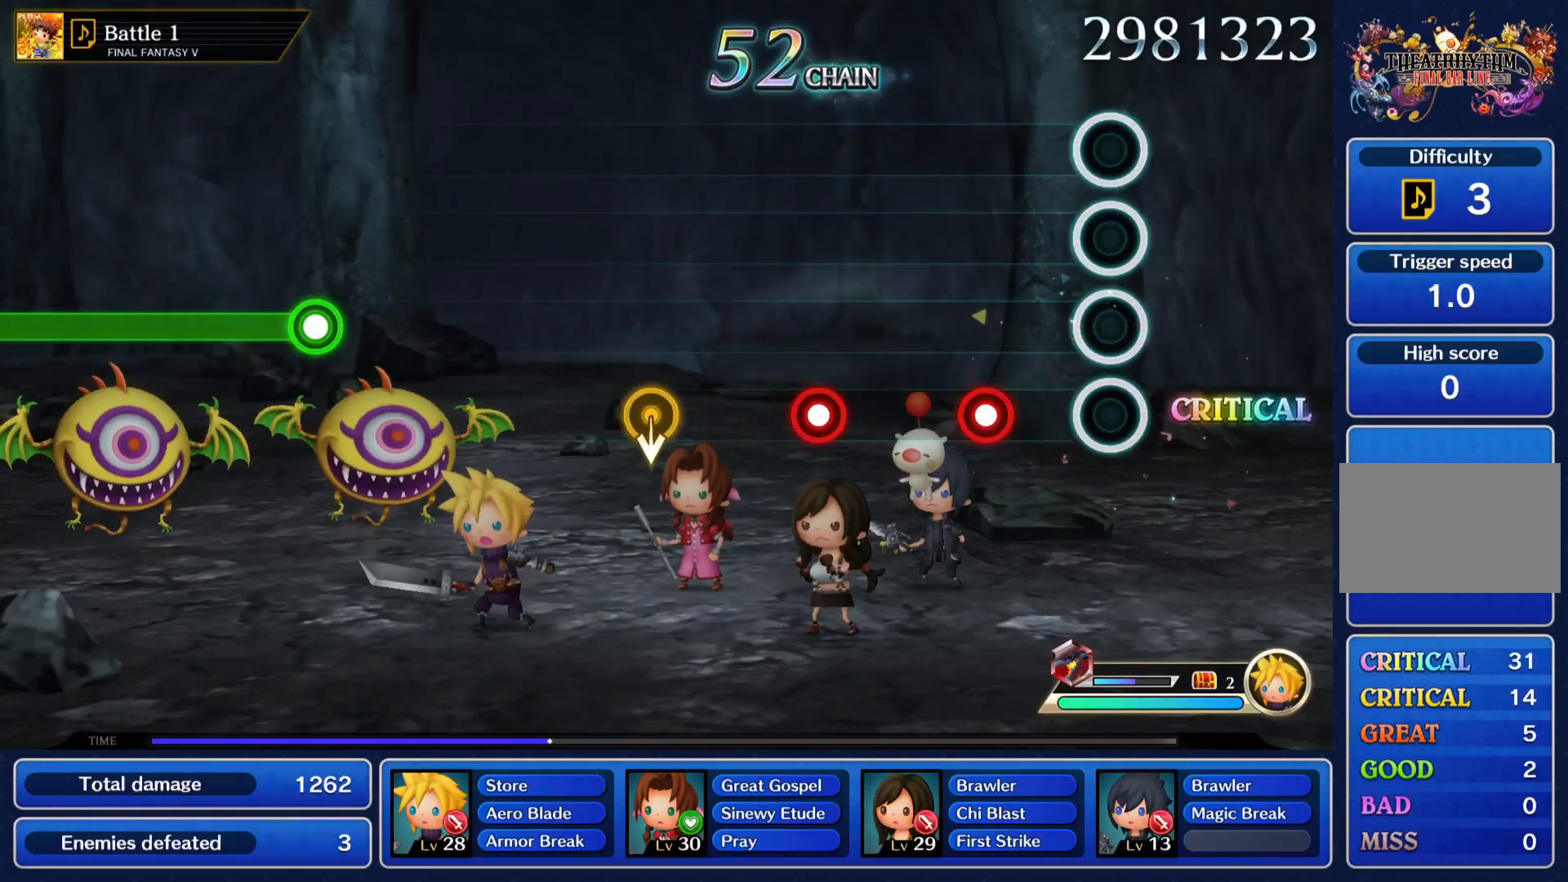
{"buttons": ["CROSS"], "left_stick": "center", "events": [[334, "CROSS", "down"]]}
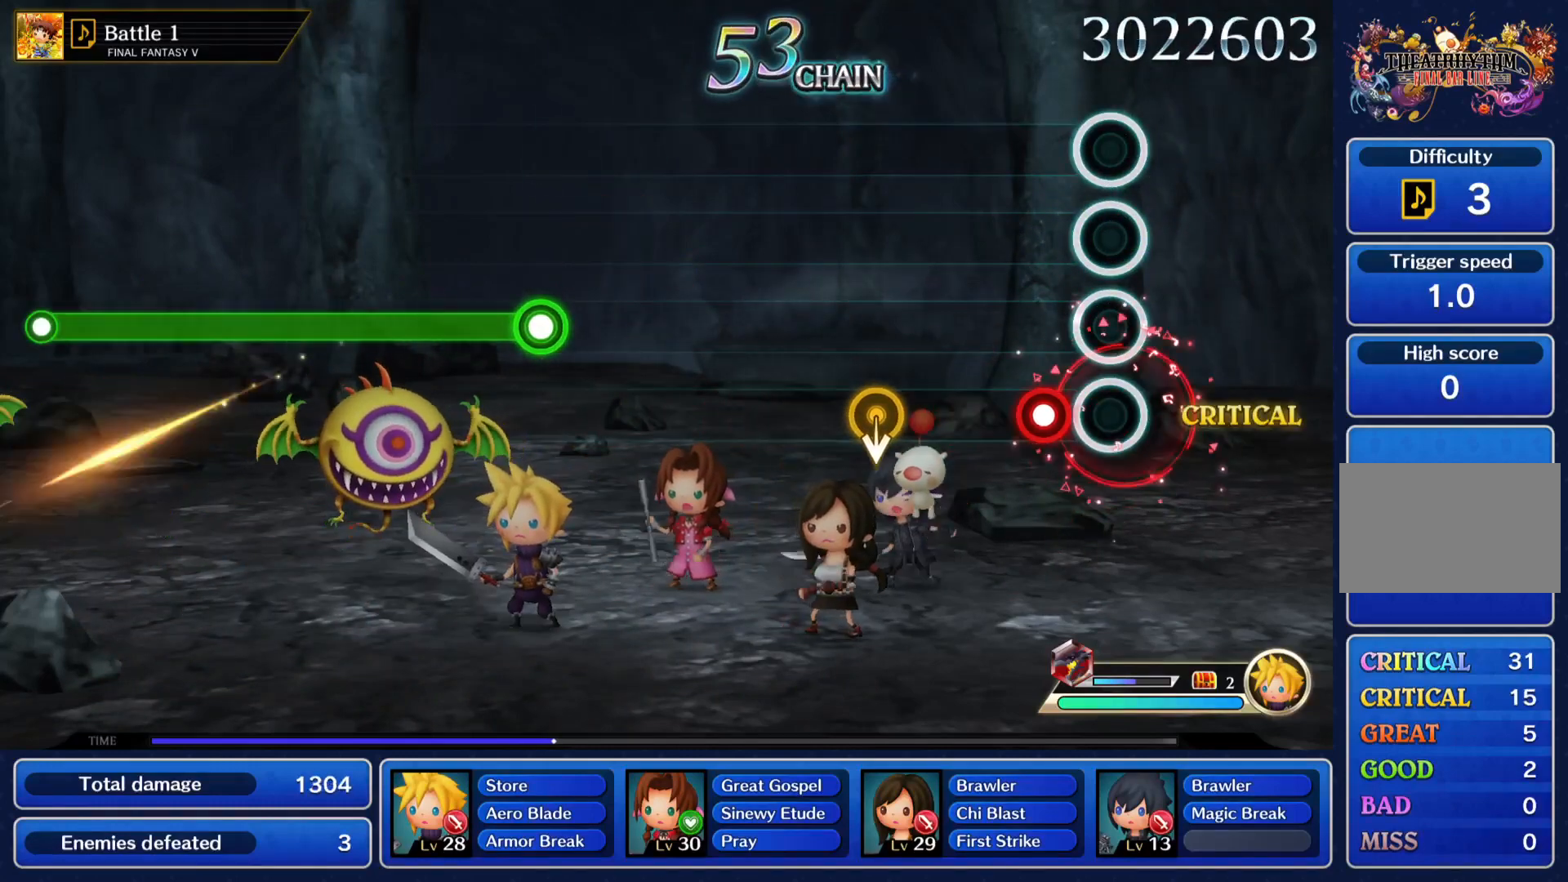
{"buttons": [], "left_stick": "center", "events": [[33, "CROSS", "up"], [200, "CROSS", "down"], [367, "CROSS", "up"]]}
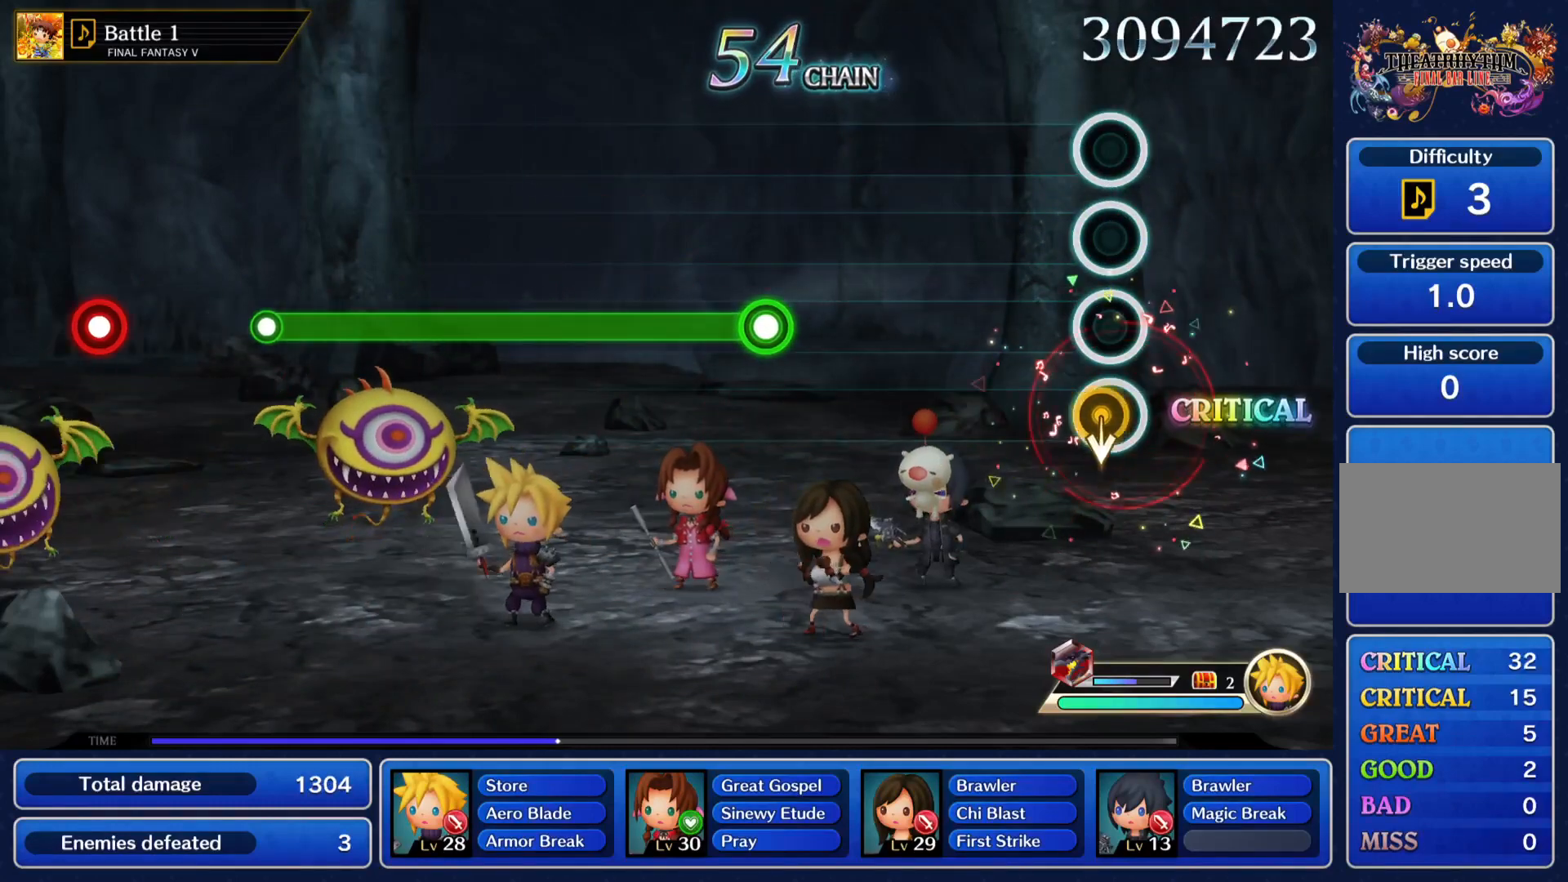
{"buttons": [], "left_stick": "center", "events": []}
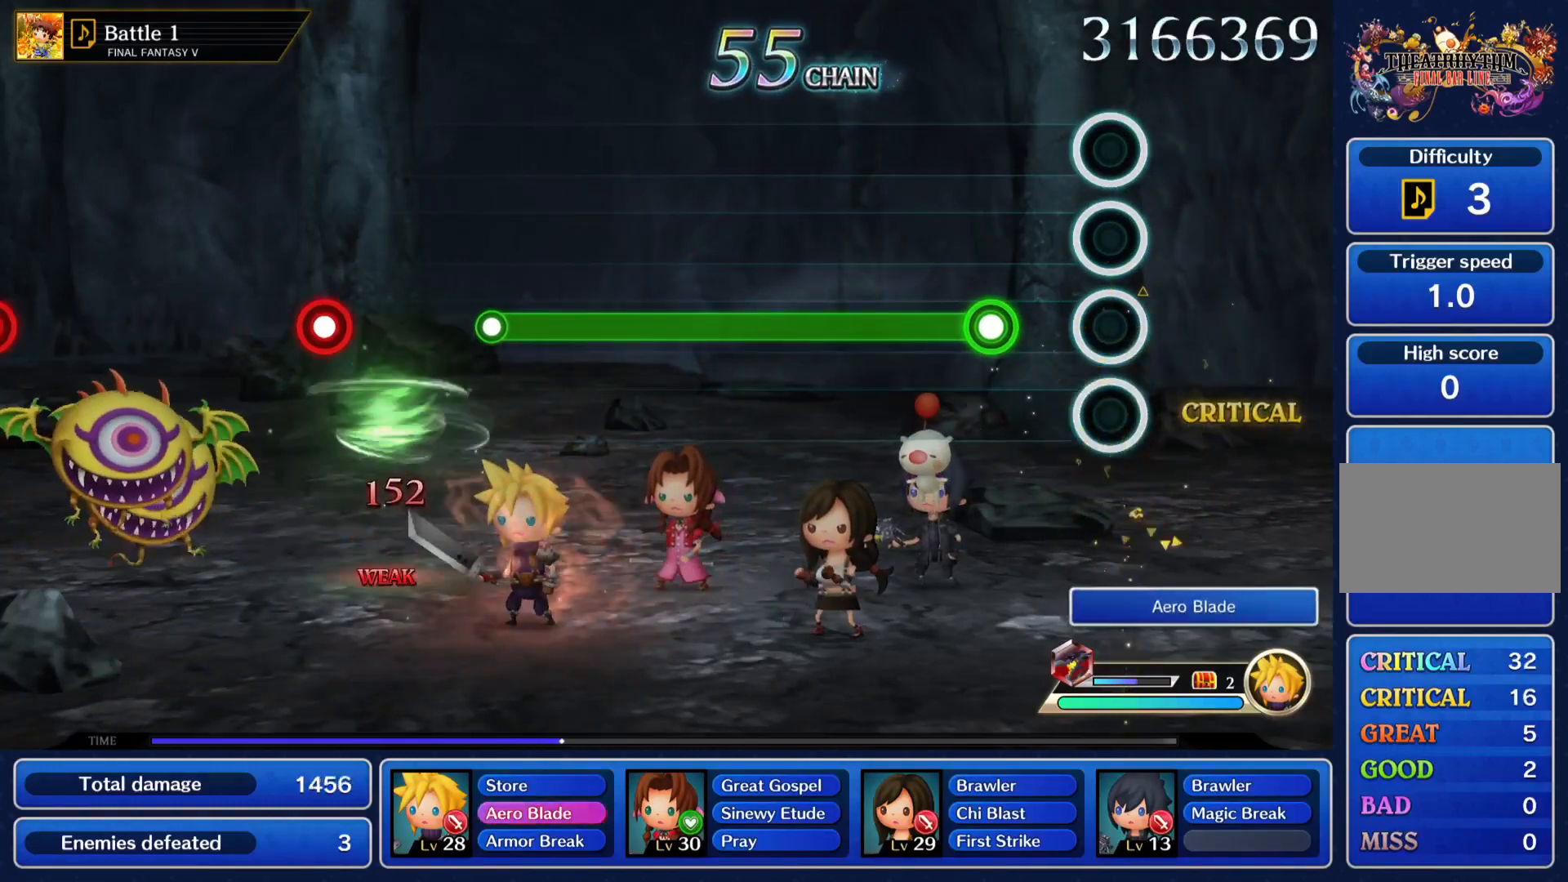
{"buttons": ["CROSS"], "left_stick": "center", "events": [[333, "CROSS", "down"]]}
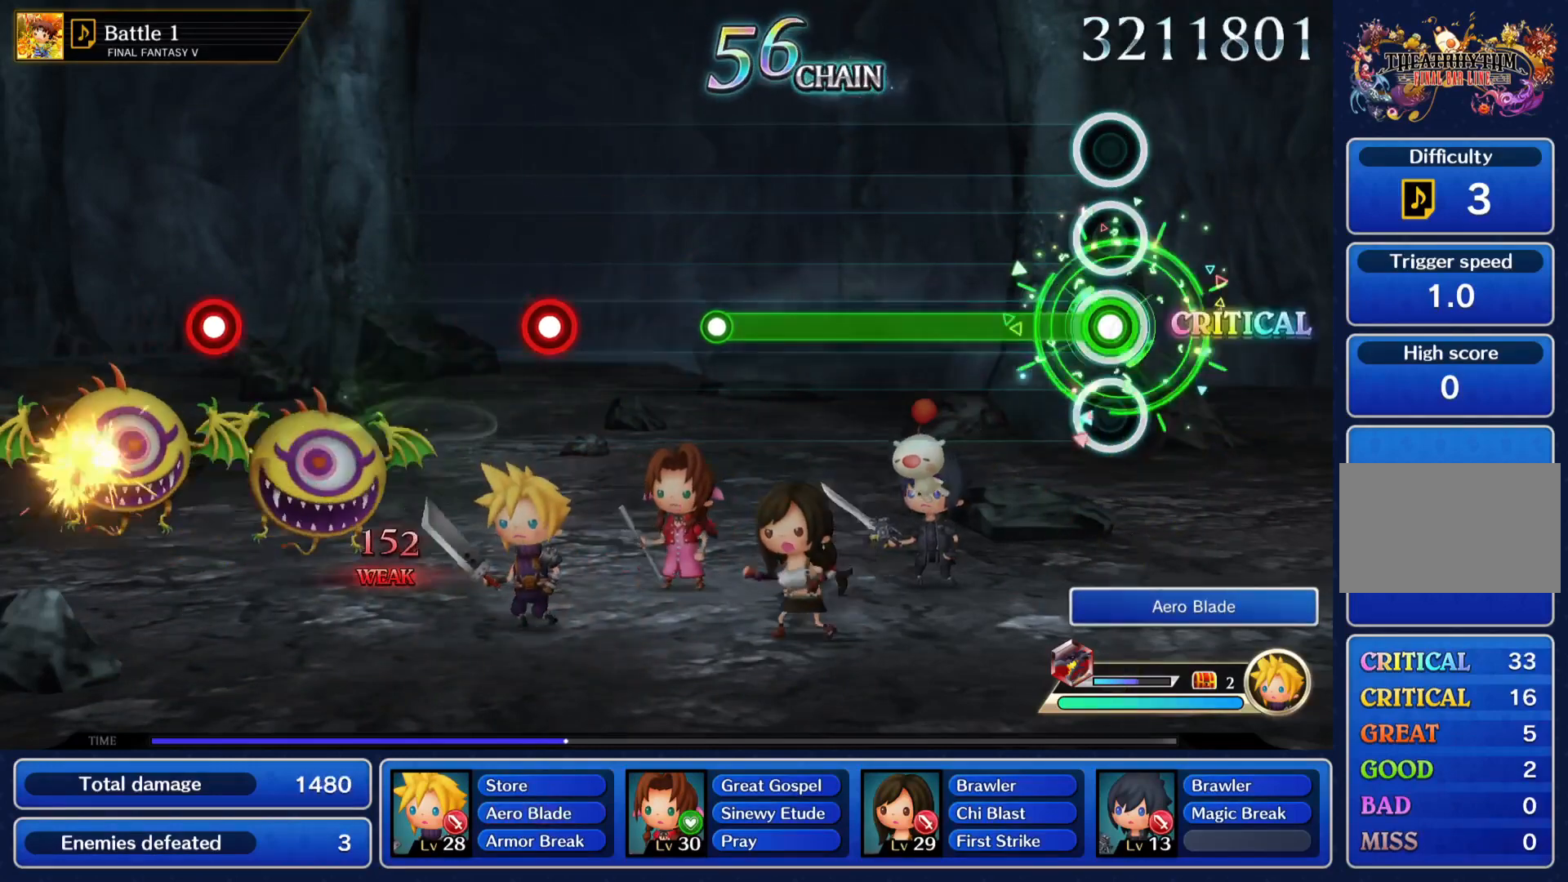
{"buttons": ["CROSS"], "left_stick": "center", "events": []}
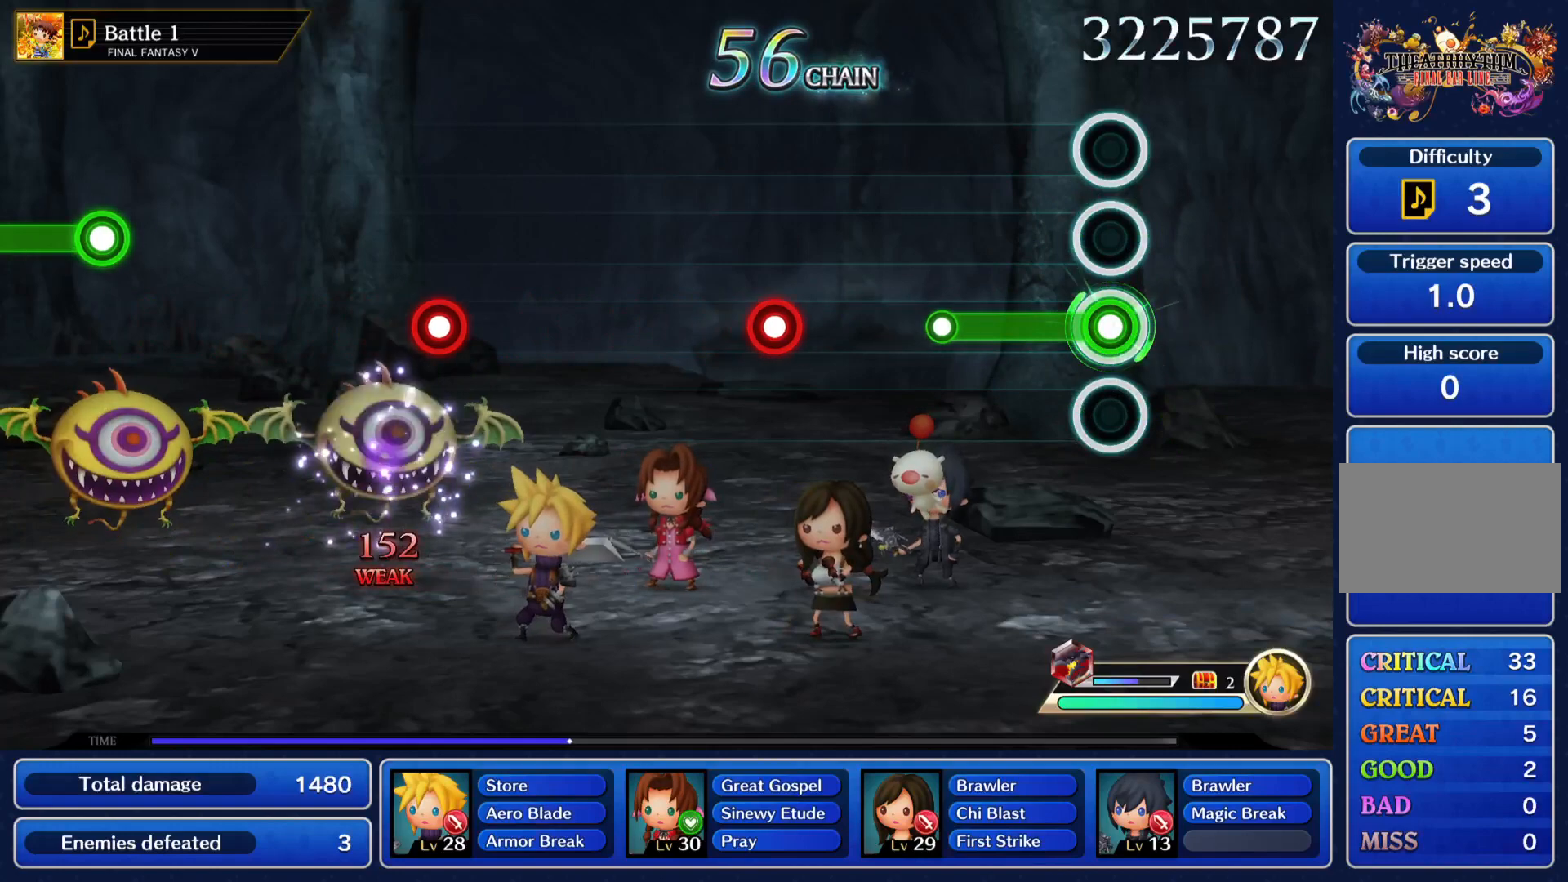
{"buttons": ["CROSS"], "left_stick": "center", "events": [[400, "CROSS", "up"], [467, "CROSS", "down"]]}
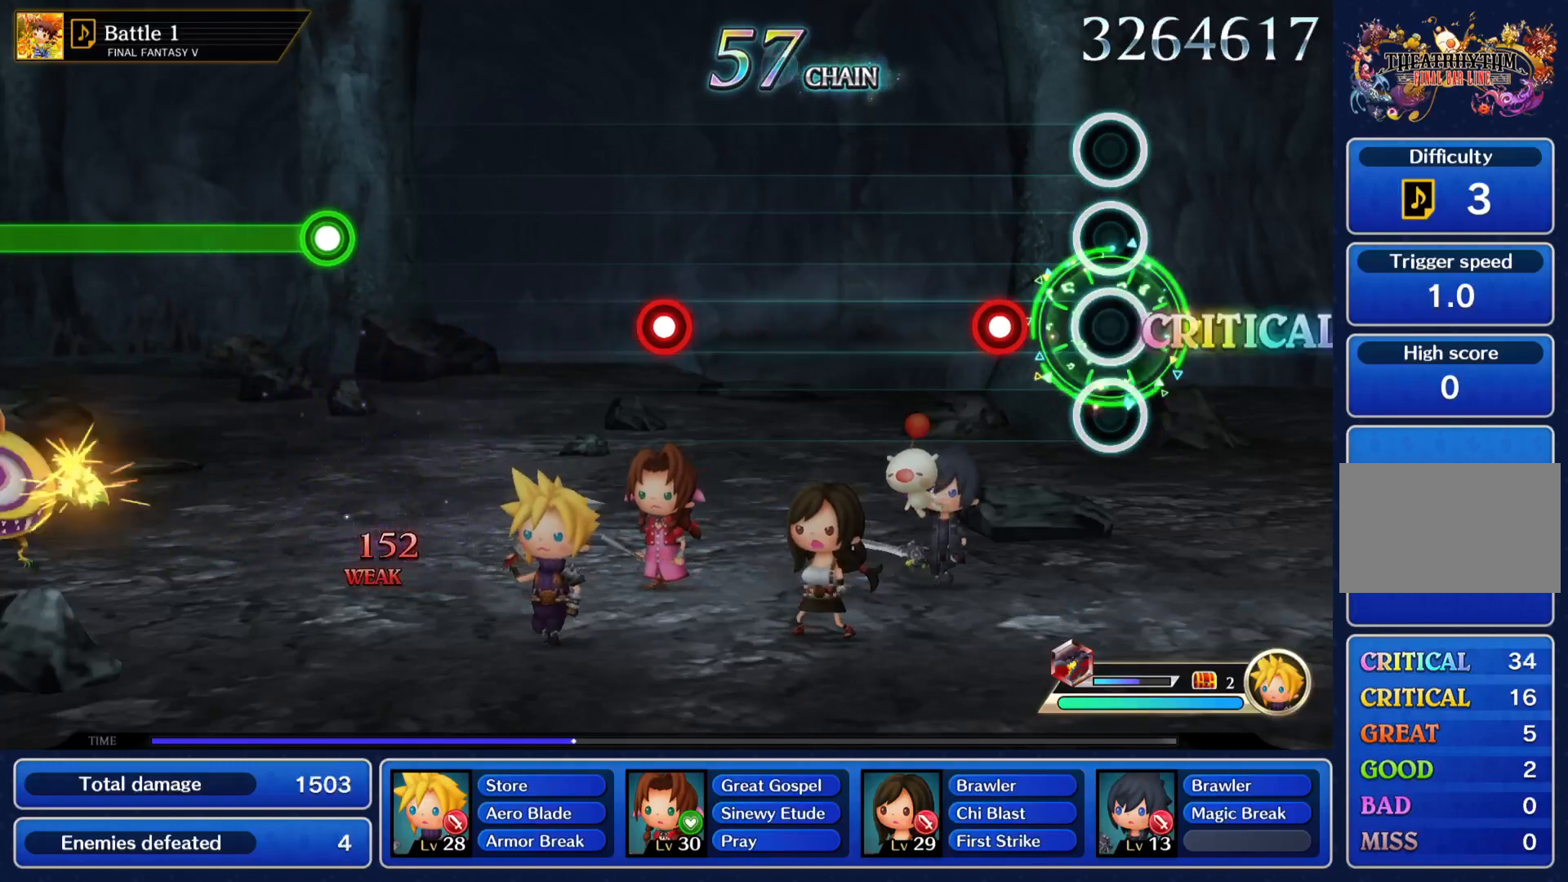
{"buttons": [], "left_stick": "center", "events": [[100, "CROSS", "up"], [267, "CROSS", "down"], [401, "CROSS", "up"]]}
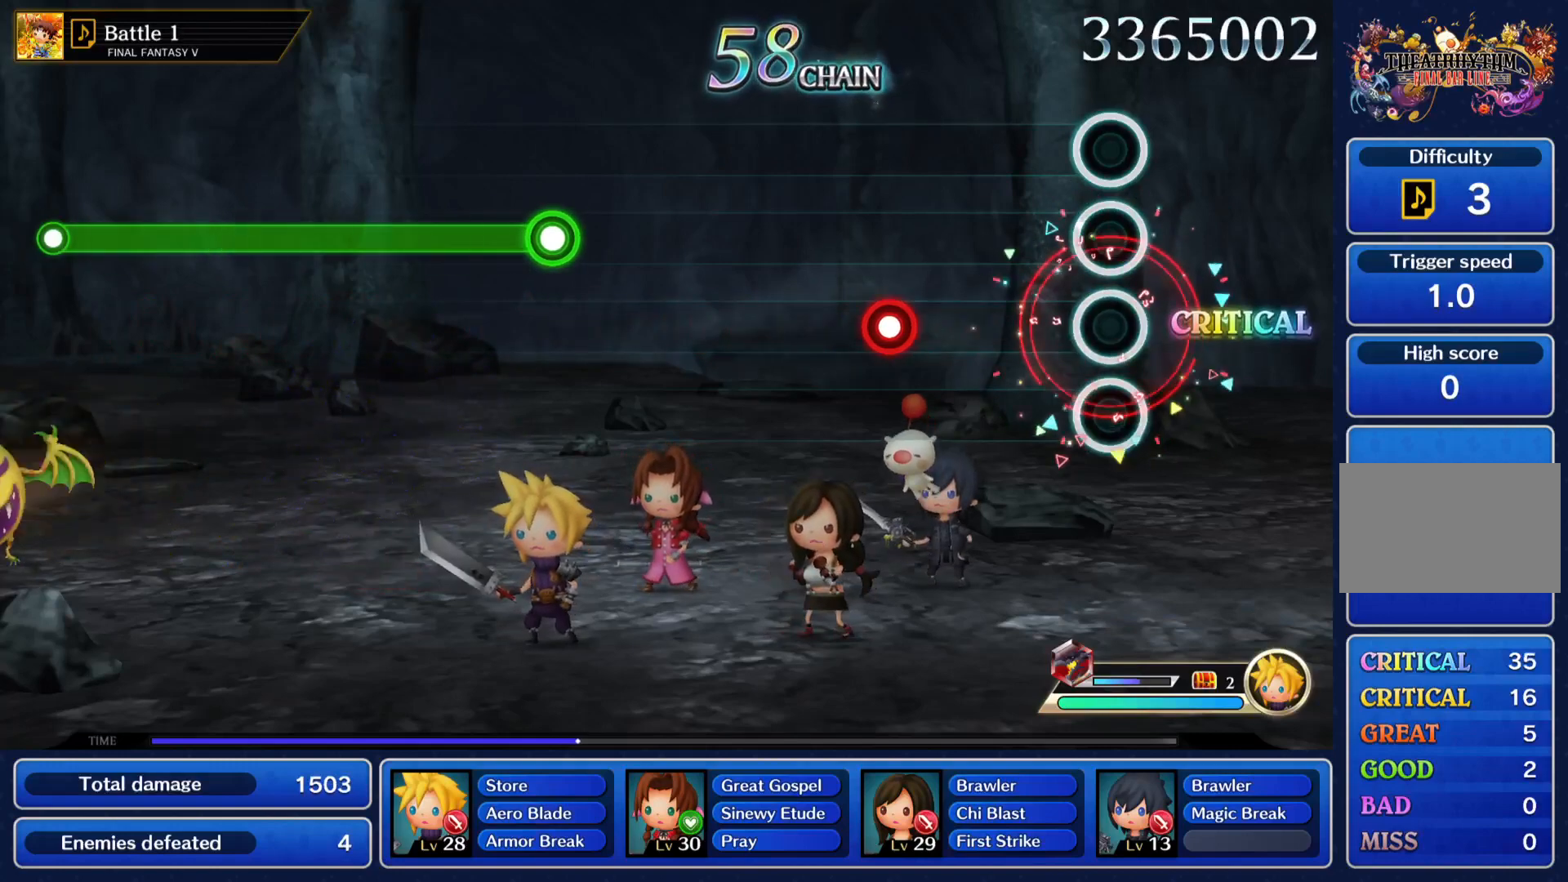
{"buttons": [], "left_stick": "center", "events": []}
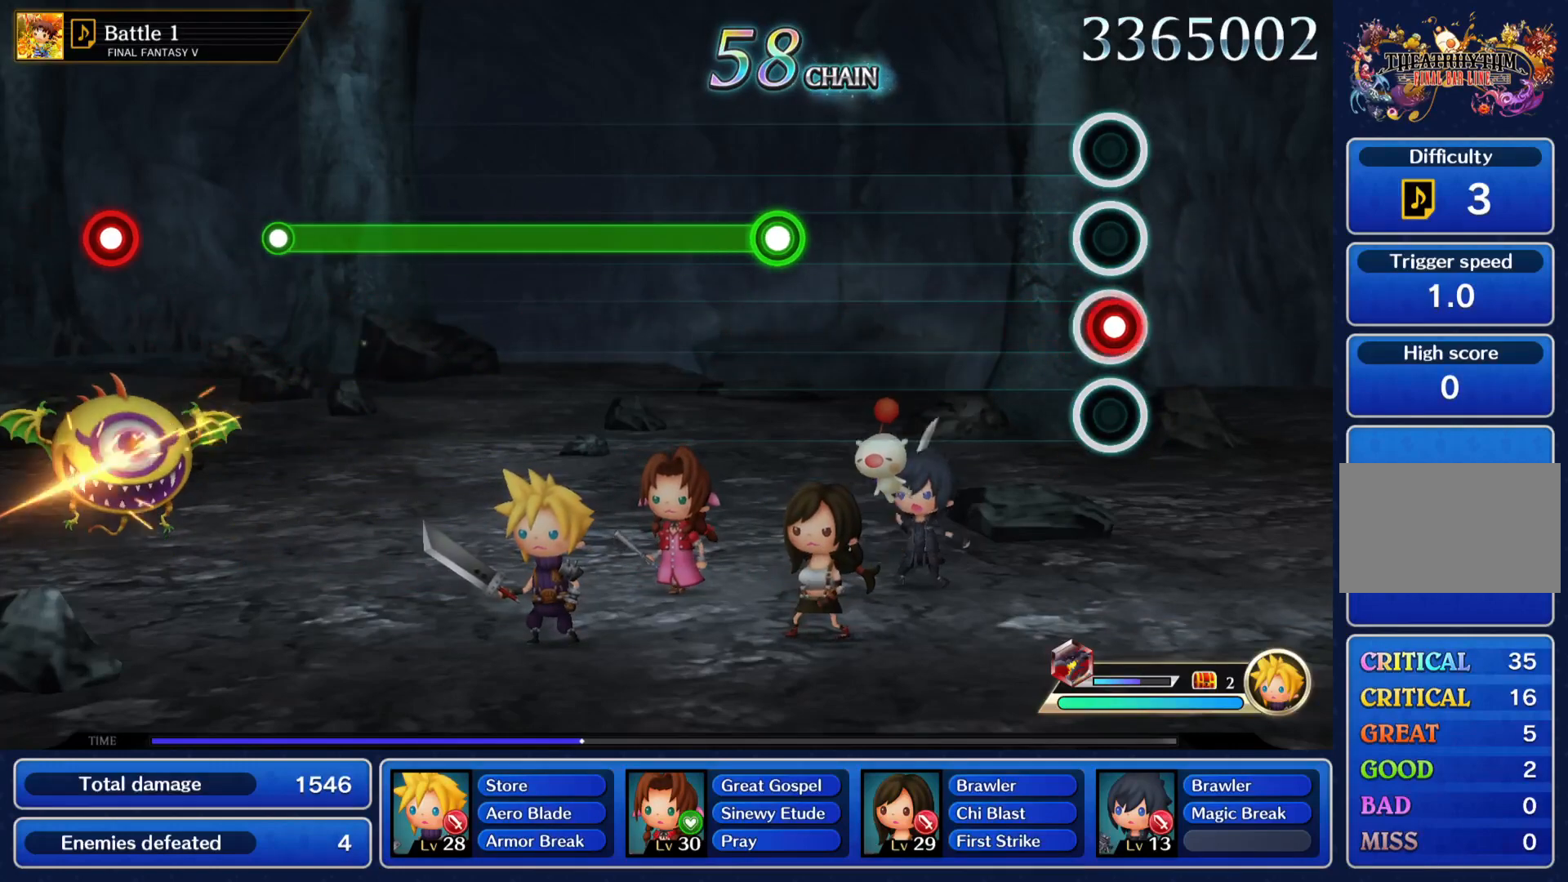
{"buttons": [], "left_stick": "center", "events": [[34, "CROSS", "down"], [200, "CROSS", "up"]]}
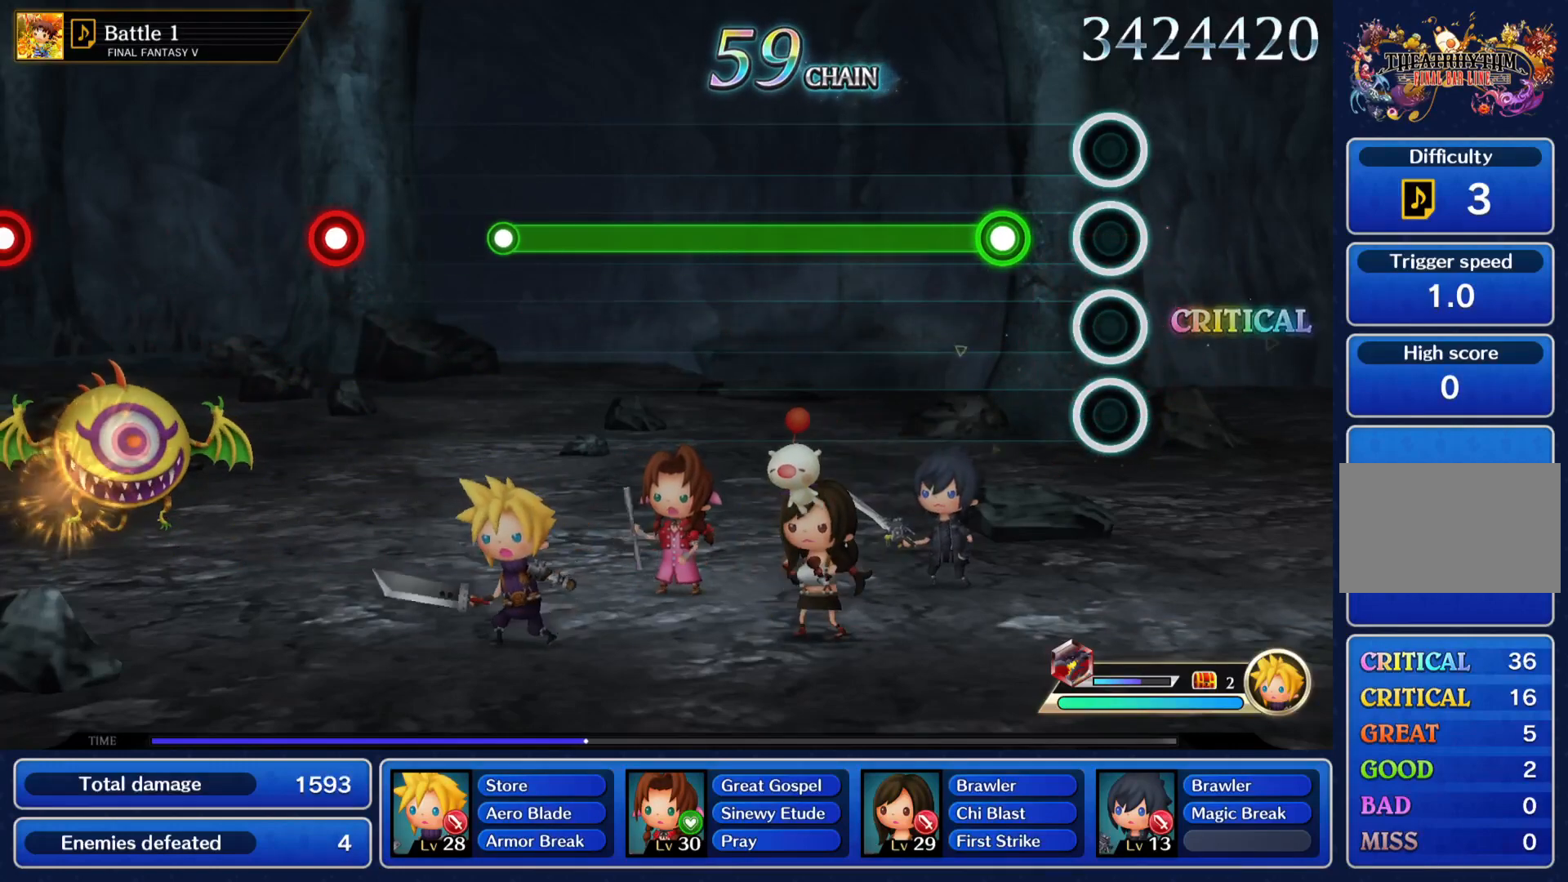
{"buttons": ["CROSS"], "left_stick": "center", "events": [[267, "CROSS", "down"]]}
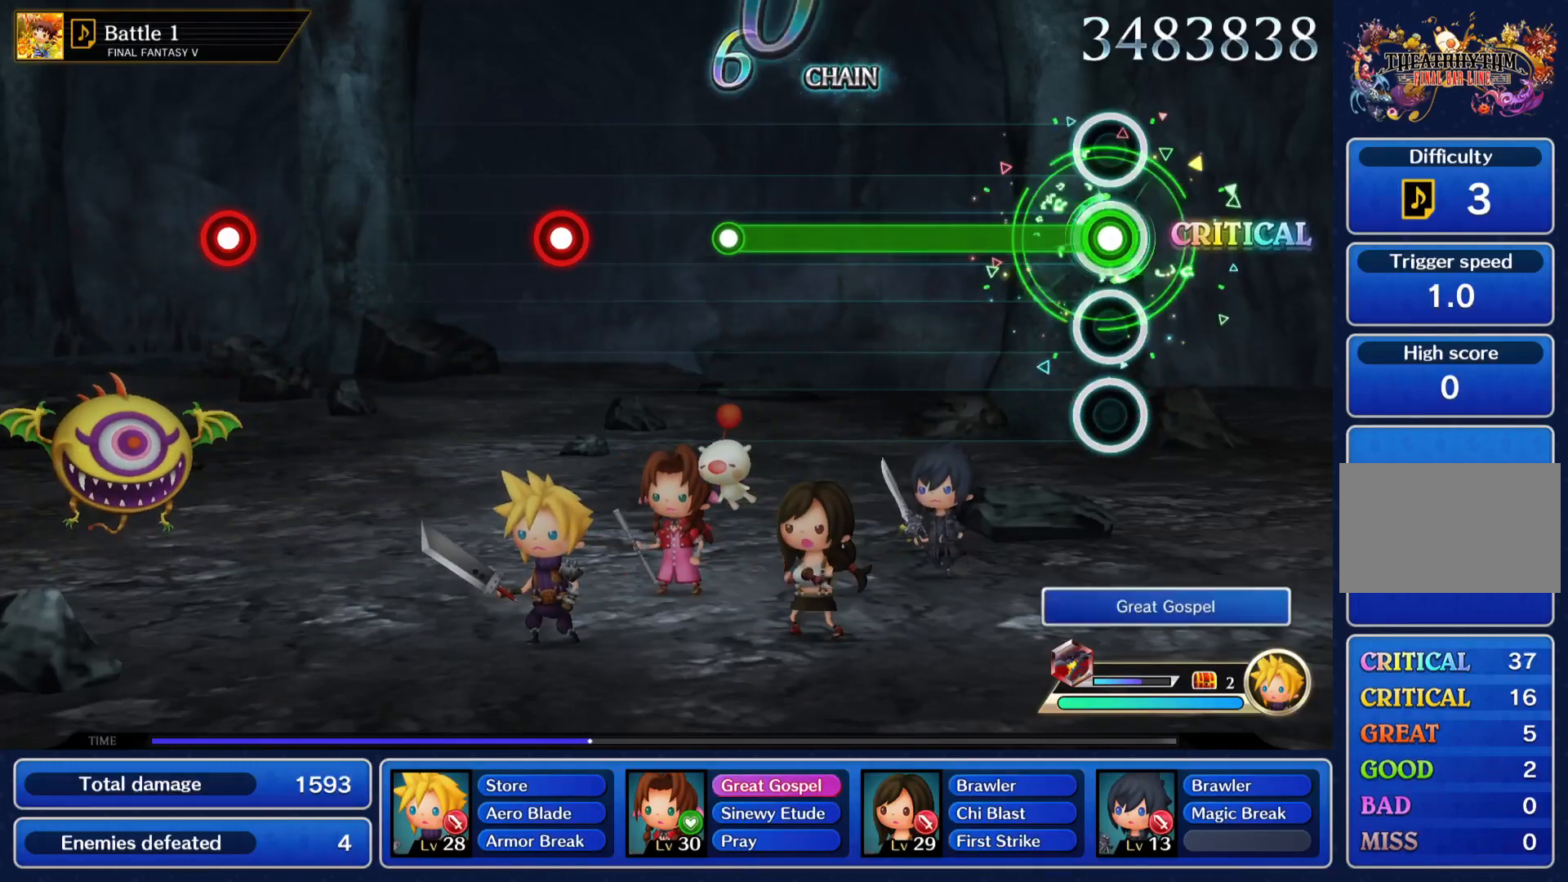
{"buttons": ["CROSS"], "left_stick": "center", "events": []}
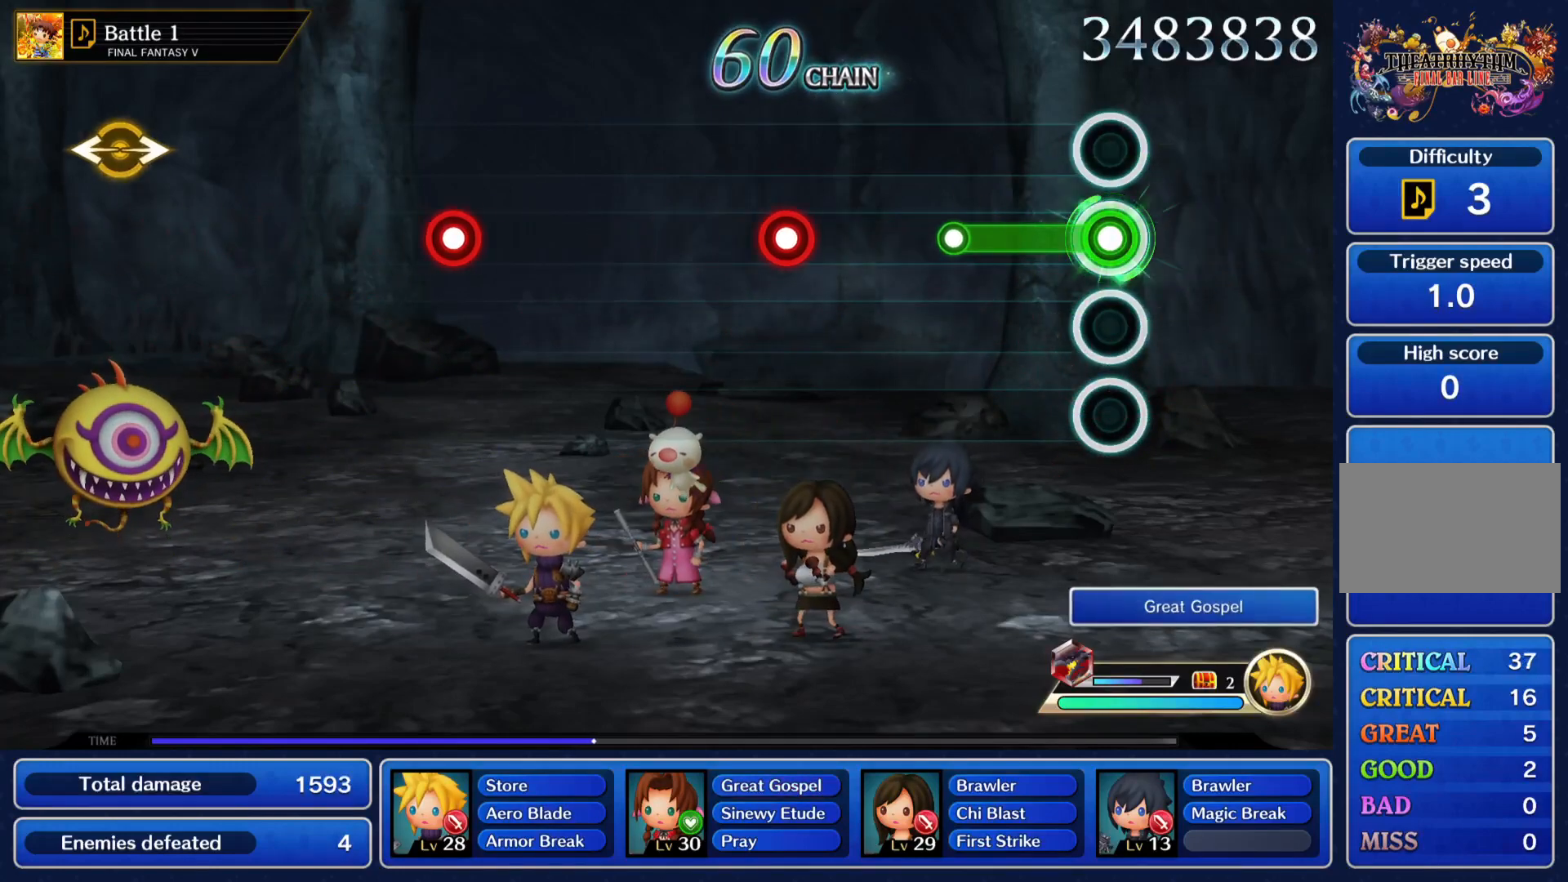
{"buttons": ["CROSS"], "left_stick": "center", "events": [[434, "CROSS", "up"], [500, "CROSS", "down"]]}
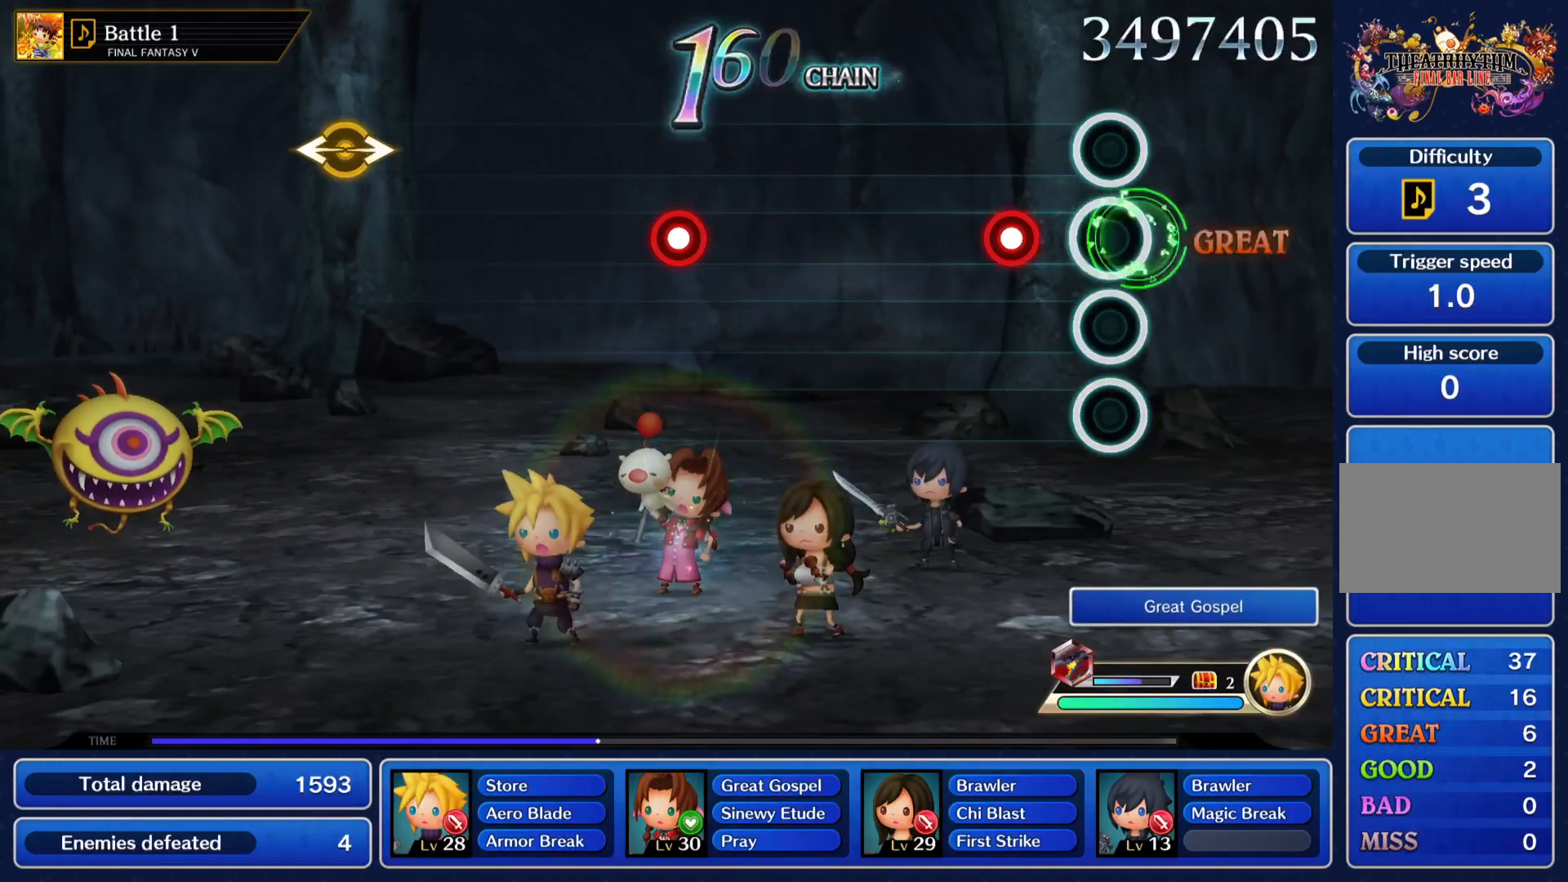
{"buttons": [], "left_stick": "center", "events": [[100, "CROSS", "up"], [301, "CROSS", "down"], [434, "CROSS", "up"]]}
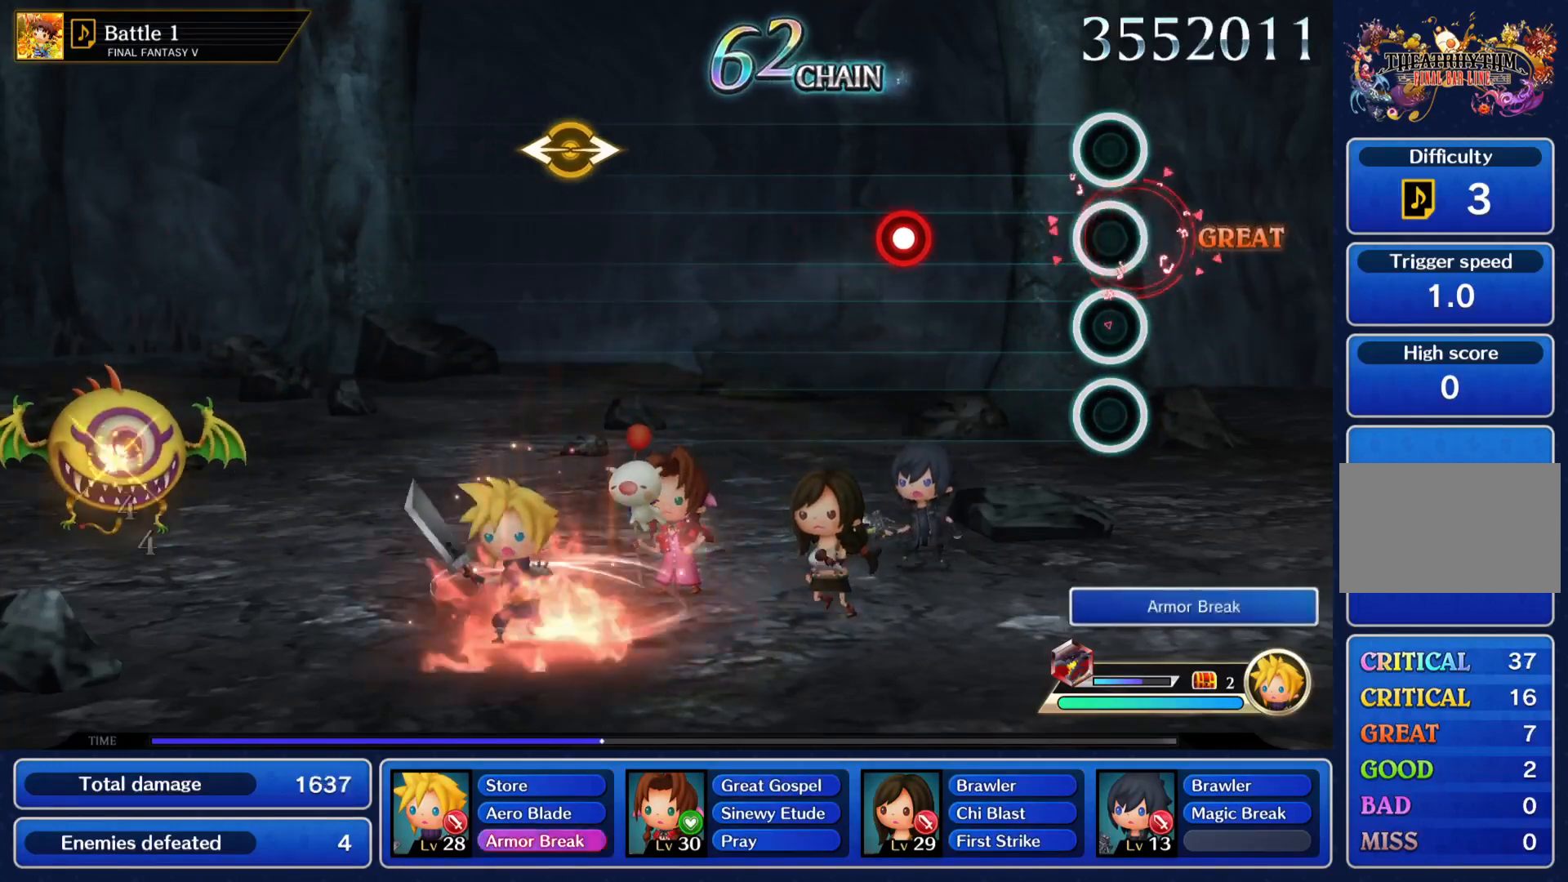
{"buttons": ["CROSS"], "left_stick": "center", "events": [[467, "CROSS", "down"]]}
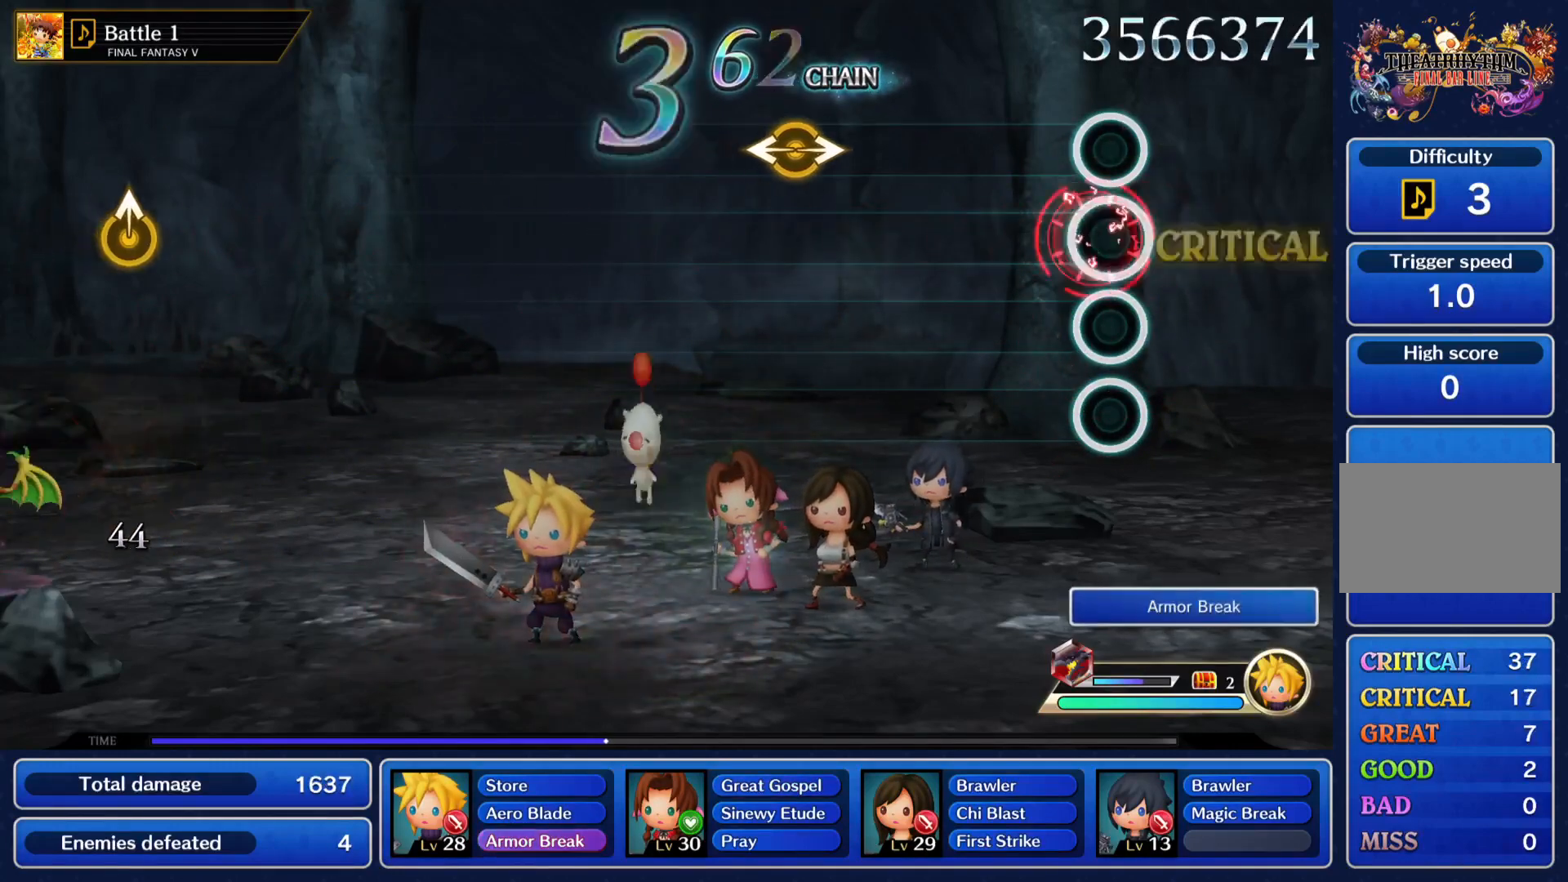
{"buttons": [], "left_stick": "center", "events": [[134, "CROSS", "up"]]}
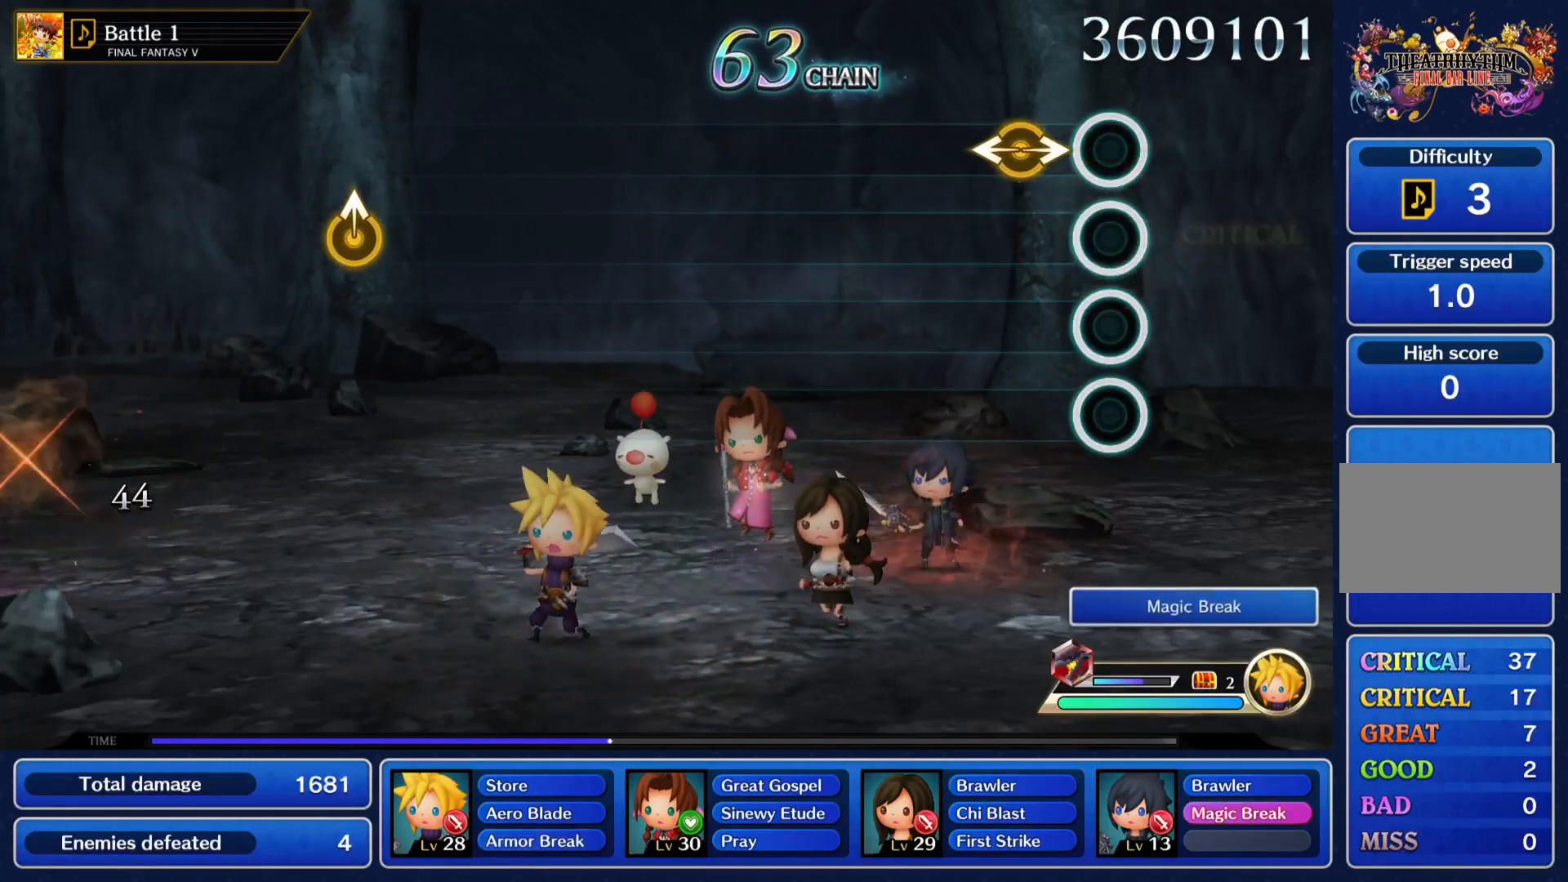
{"buttons": [], "left_stick": "center", "events": [[200, "left_stick", "left"], [367, "left_stick", "center"]]}
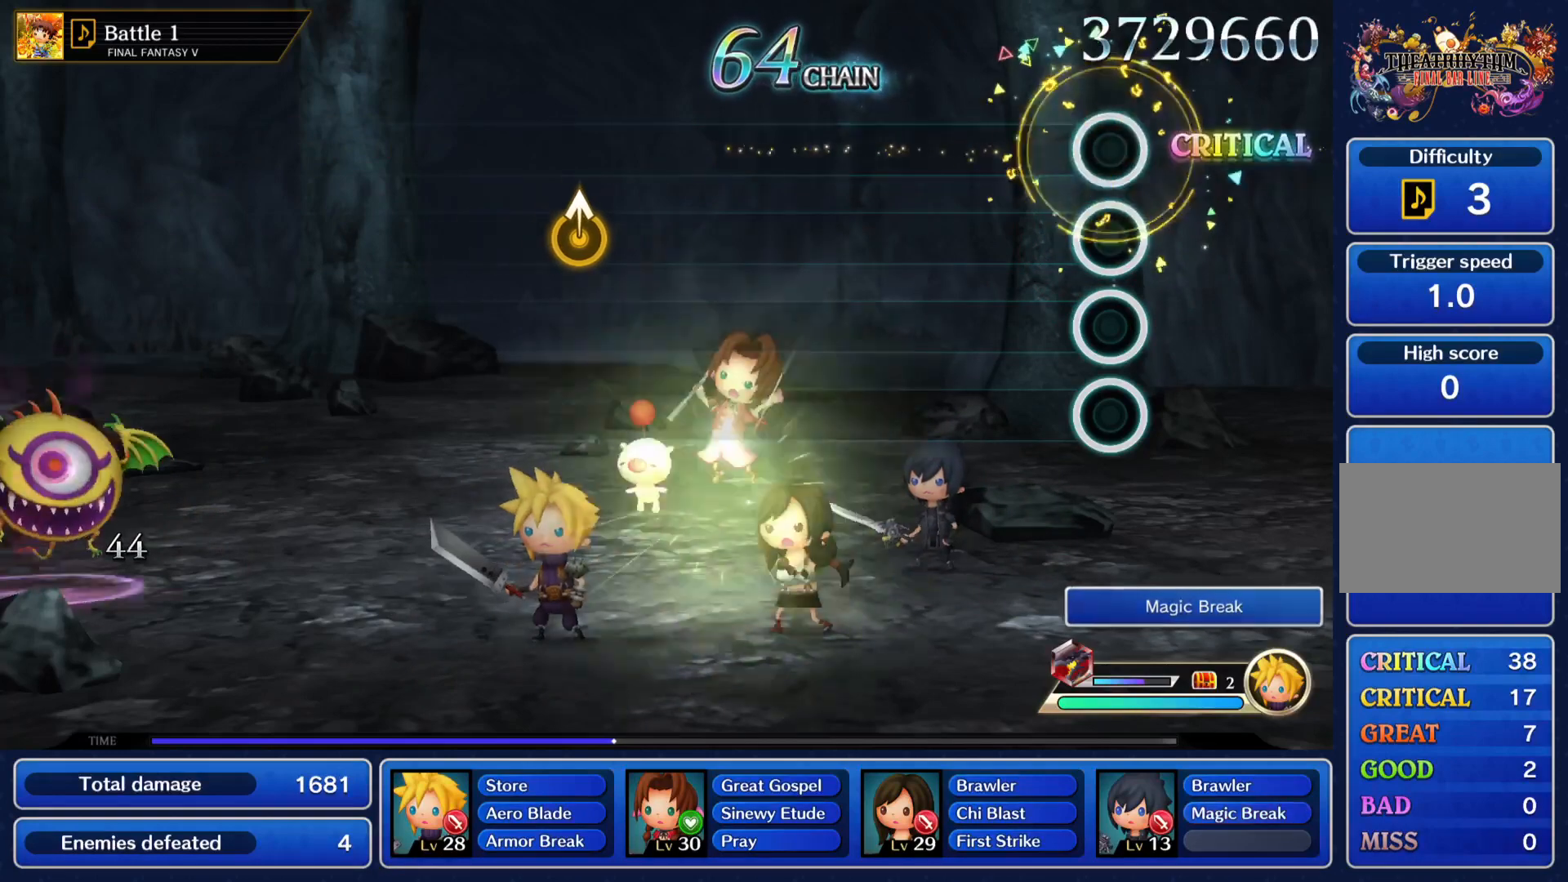
{"buttons": [], "left_stick": "center", "events": []}
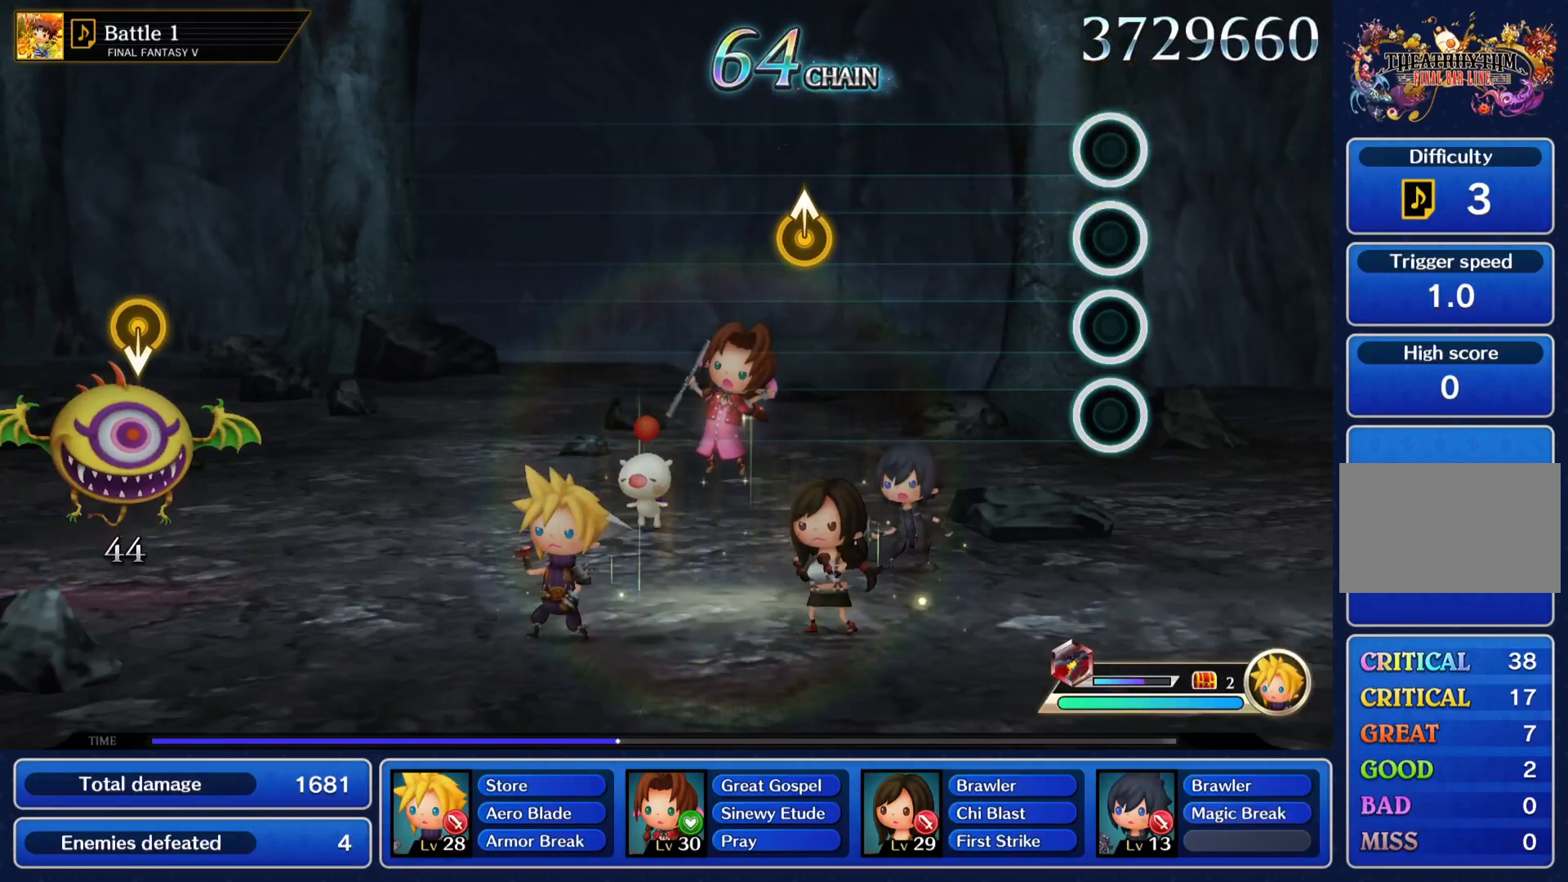
{"buttons": [], "left_stick": "center", "events": []}
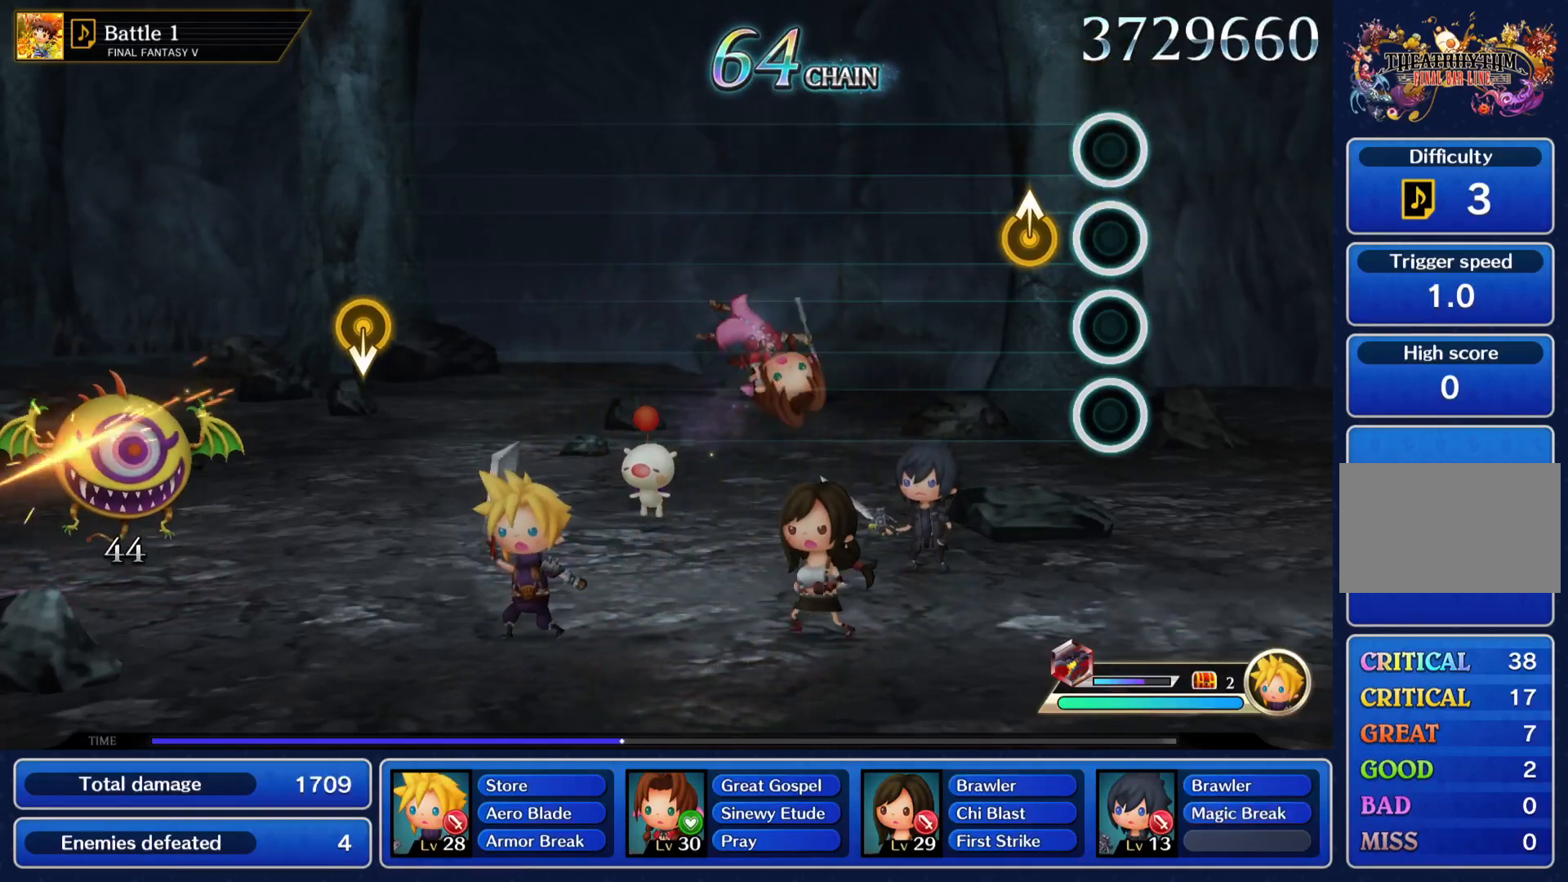
{"buttons": [], "left_stick": "center", "events": [[200, "left_stick", "up-right"], [401, "left_stick", "center"]]}
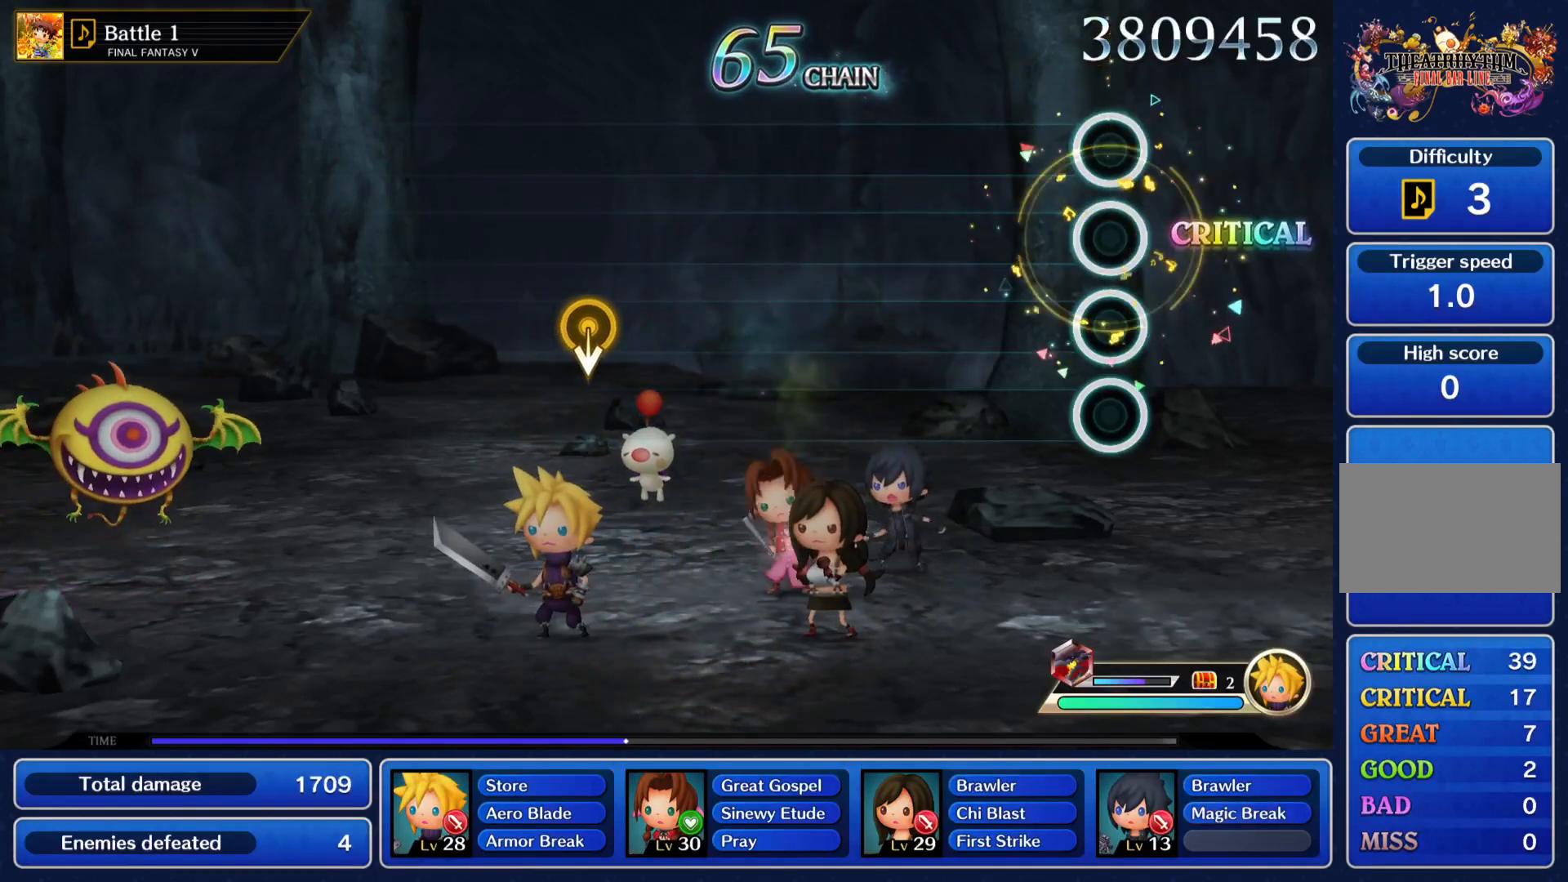
{"buttons": [], "left_stick": "center", "events": []}
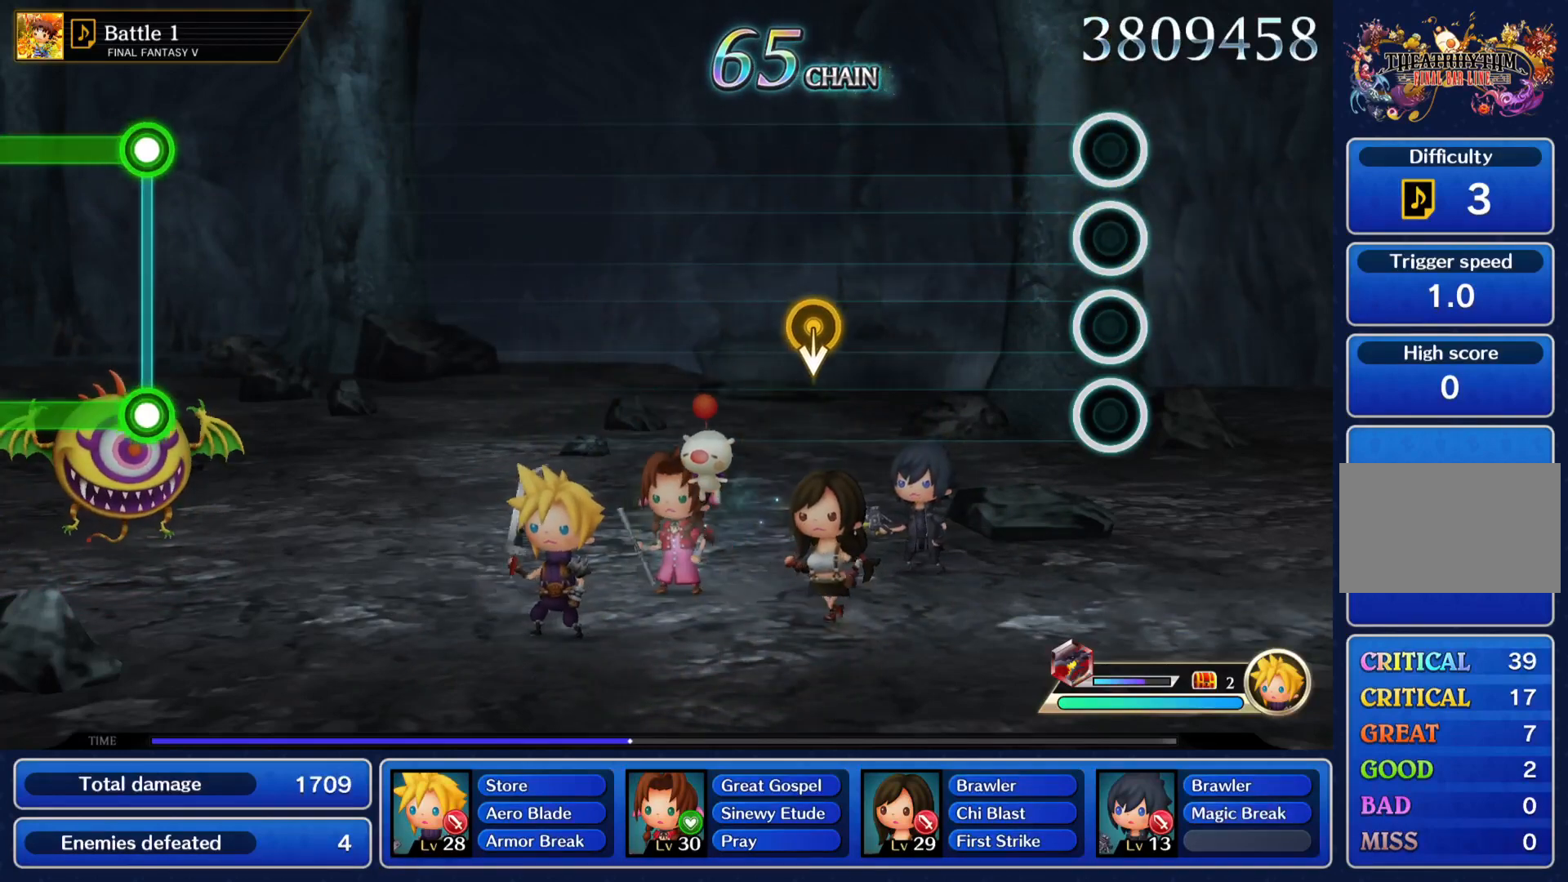
{"buttons": [], "left_stick": "center", "events": []}
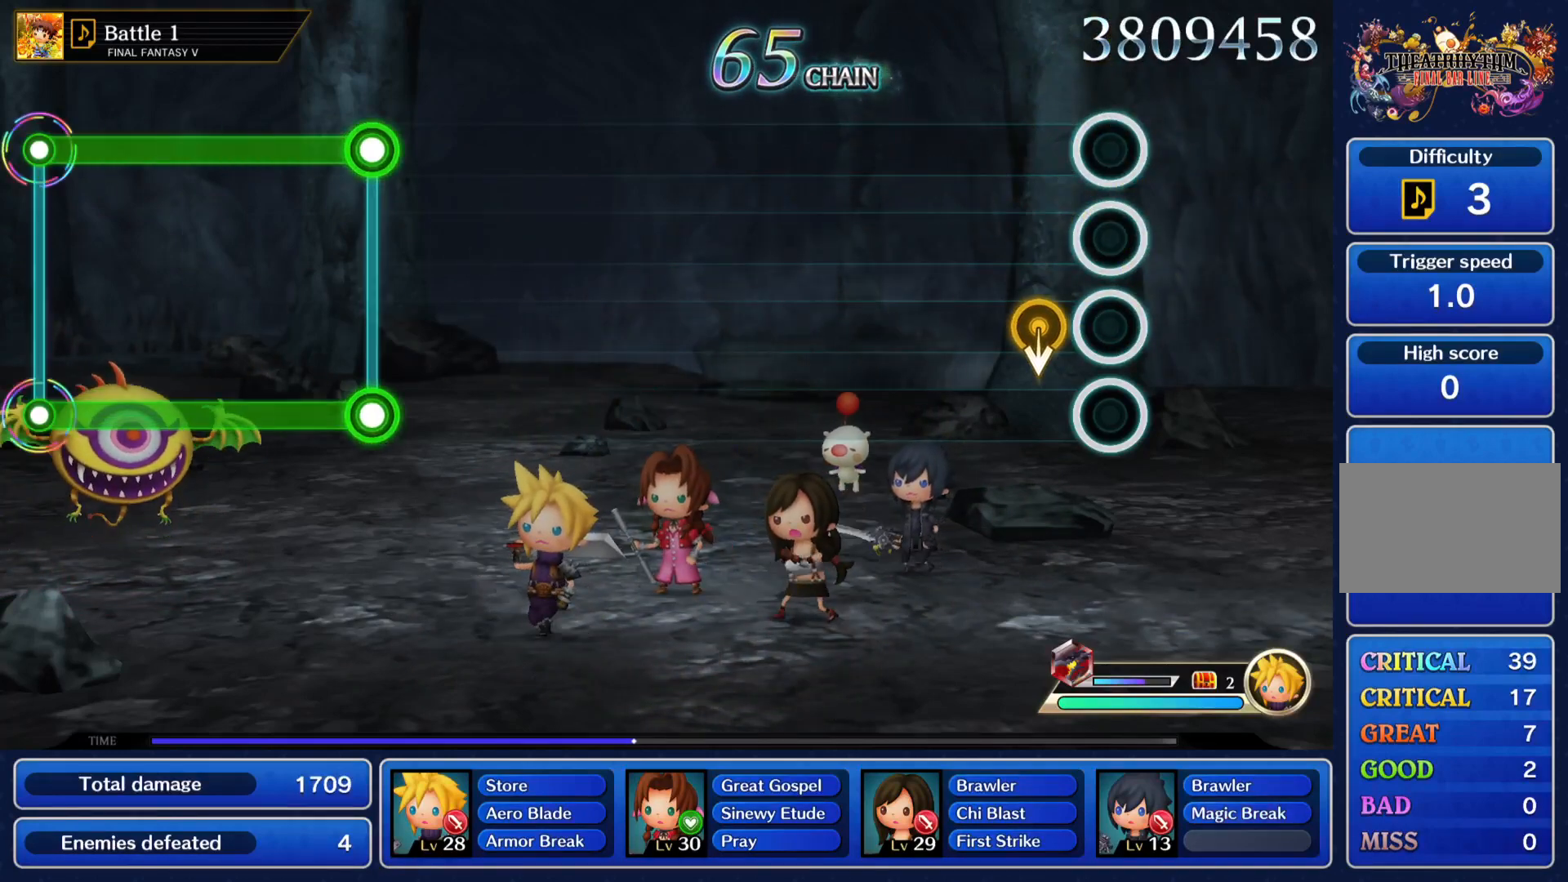
{"buttons": [], "left_stick": "center", "events": []}
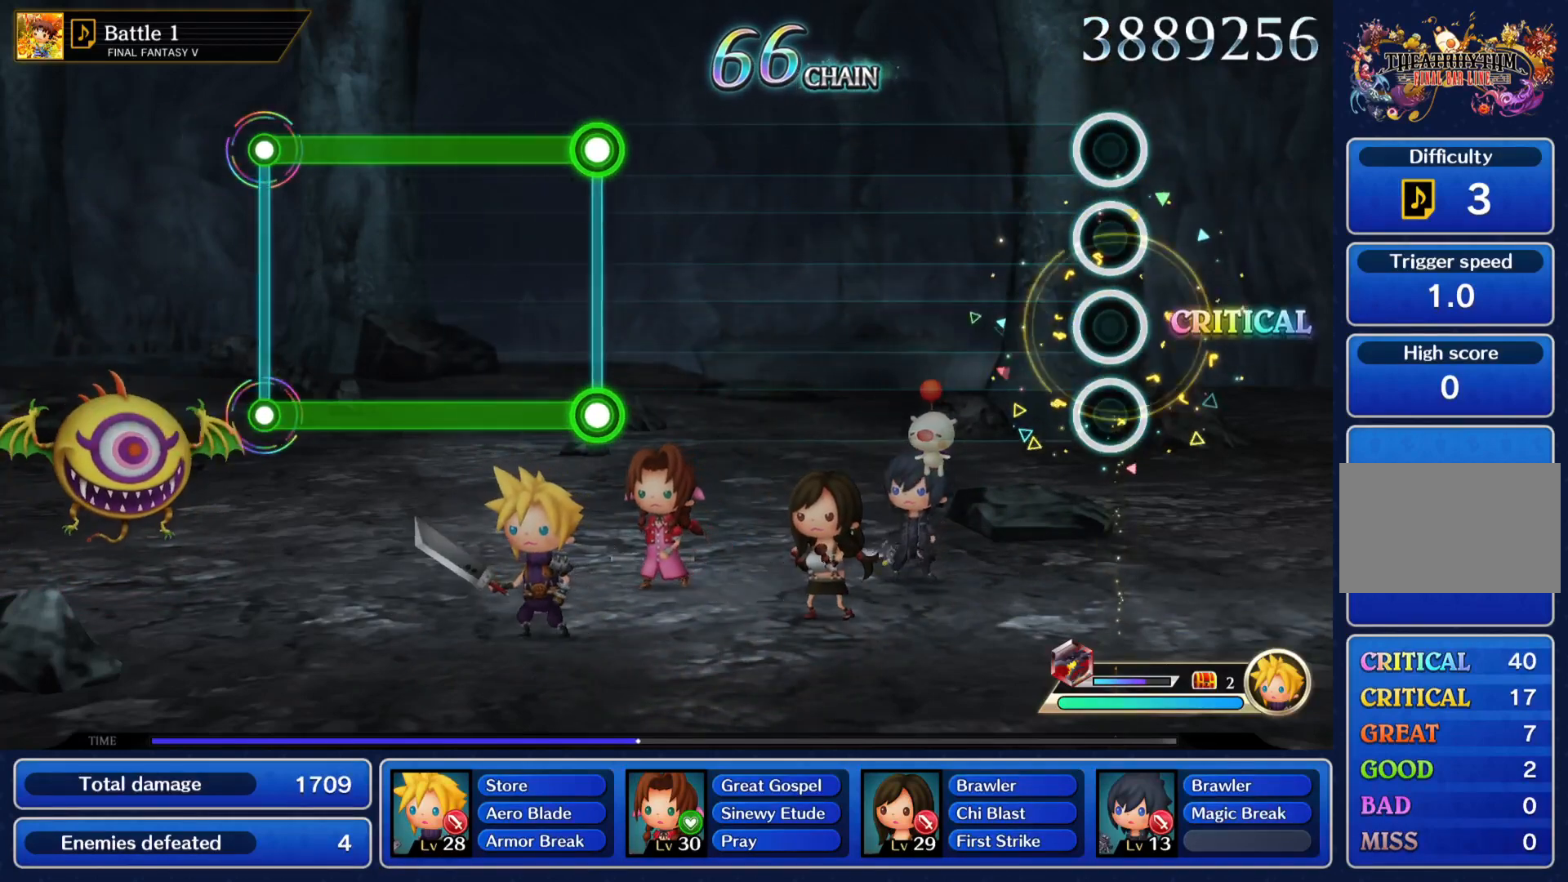
{"buttons": [], "left_stick": "center", "events": []}
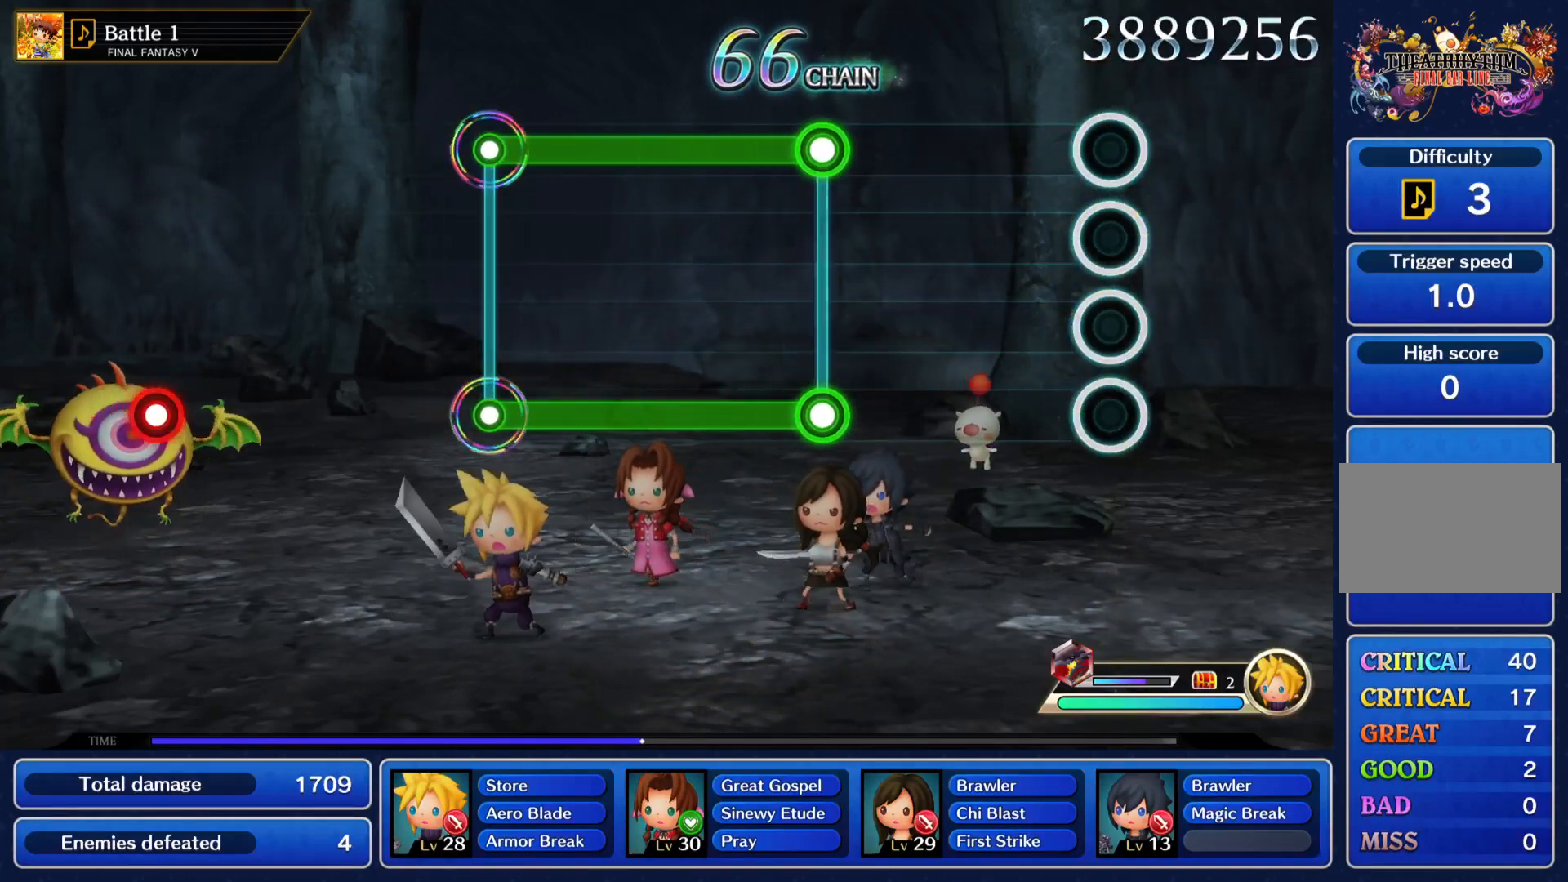
{"buttons": [], "left_stick": "center", "events": []}
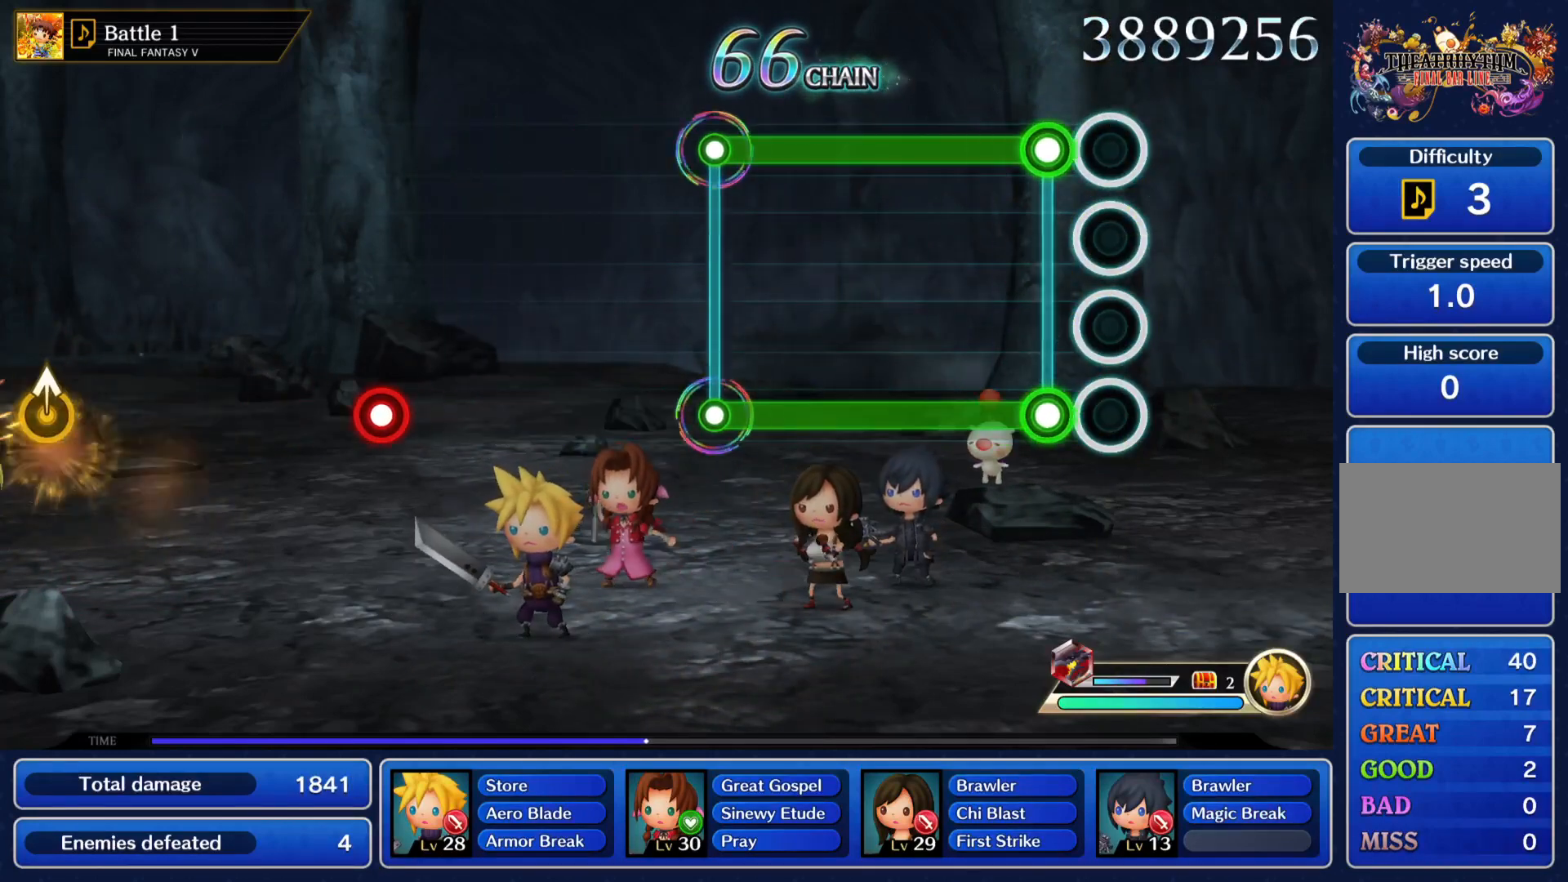
{"buttons": ["CROSS", "R1"], "left_stick": "center", "events": [[167, "CROSS", "down"], [167, "R1", "down"]]}
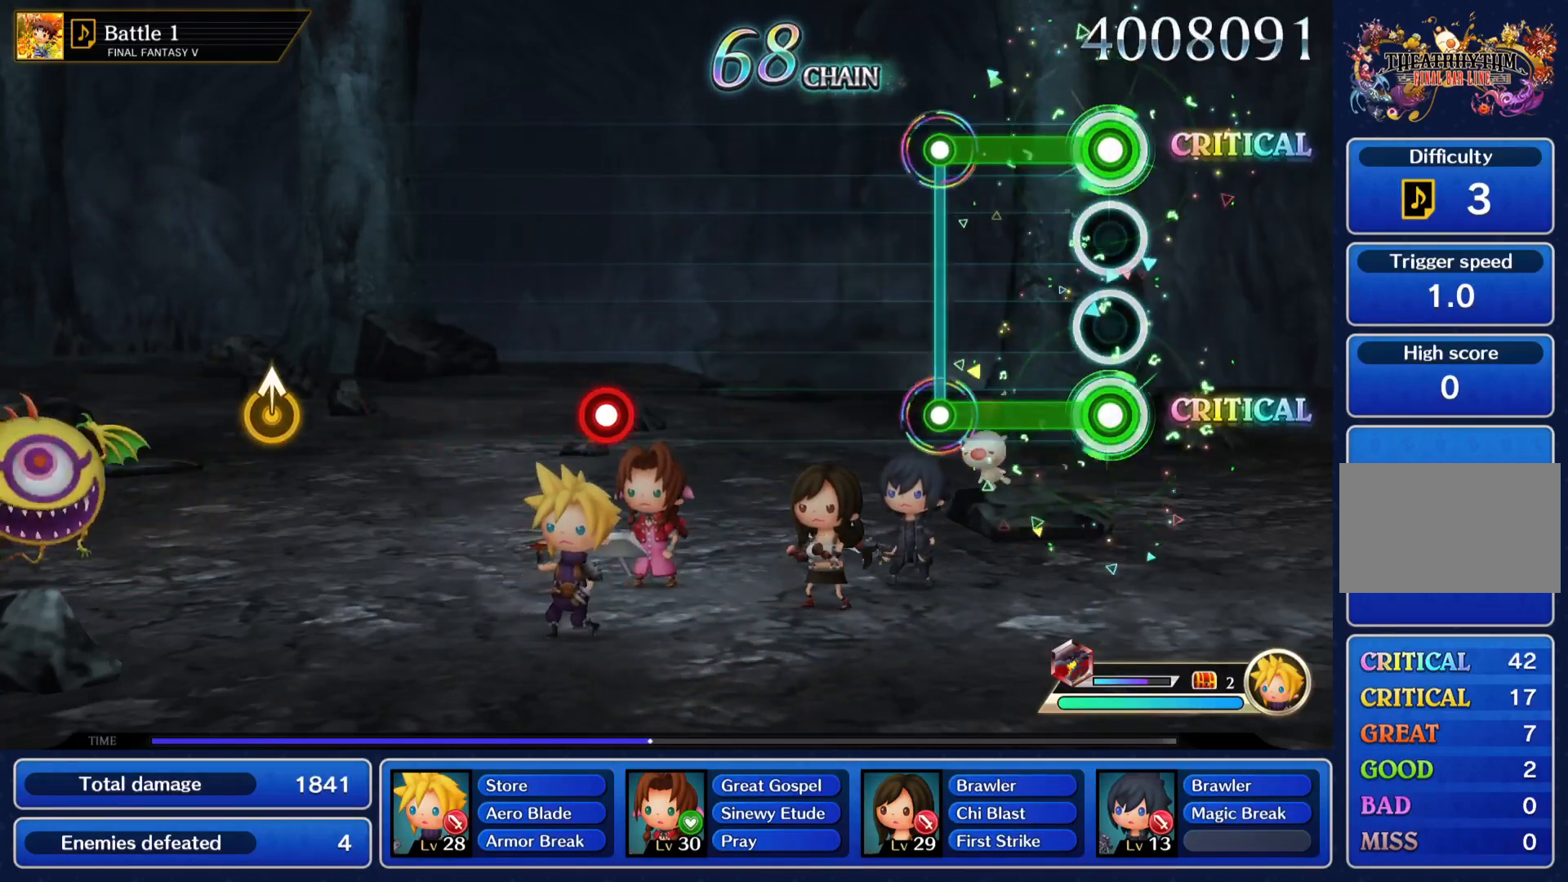
{"buttons": ["CROSS", "R1"], "left_stick": "center", "events": [[367, "CROSS", "up"], [367, "R1", "up"], [434, "CROSS", "down"], [467, "R1", "down"]]}
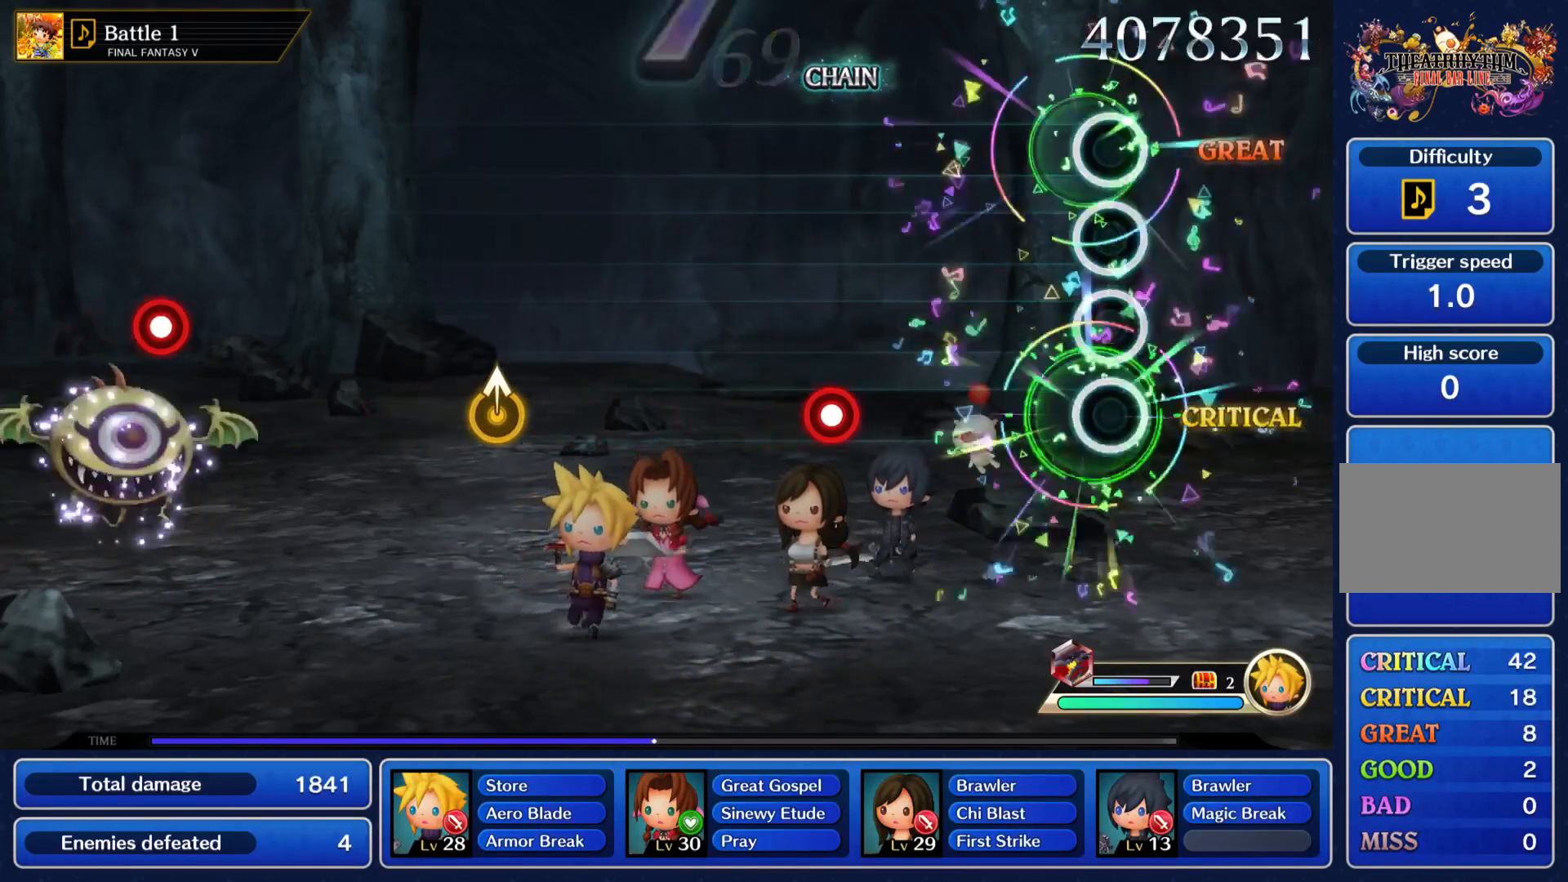
{"buttons": [], "left_stick": "center", "events": [[100, "CROSS", "up"], [100, "R1", "up"]]}
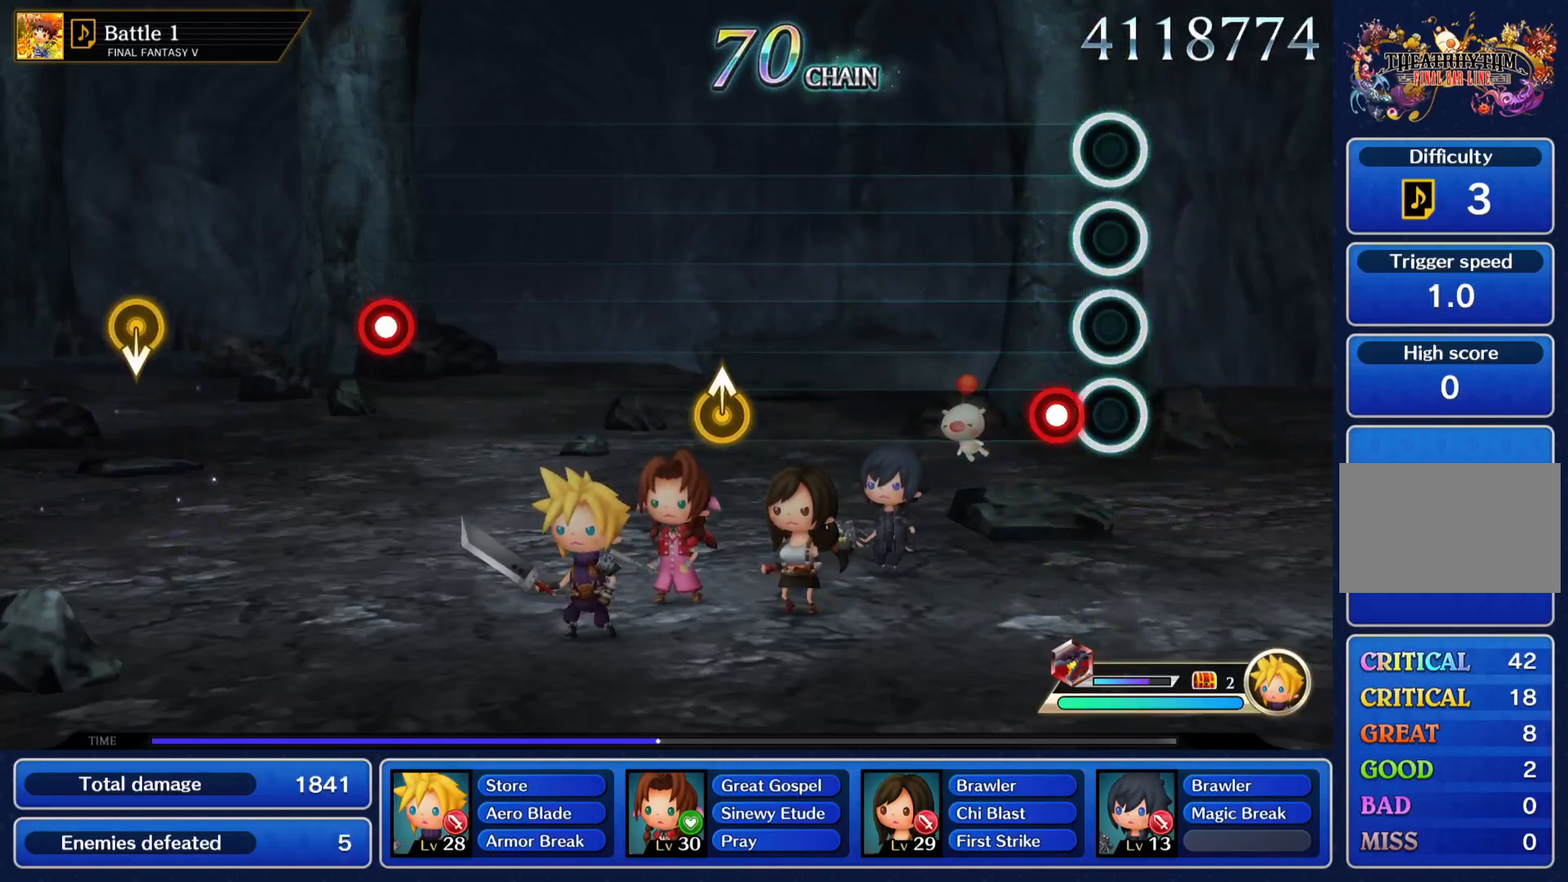
{"buttons": [], "left_stick": "center", "events": [[133, "CROSS", "down"], [300, "CROSS", "up"]]}